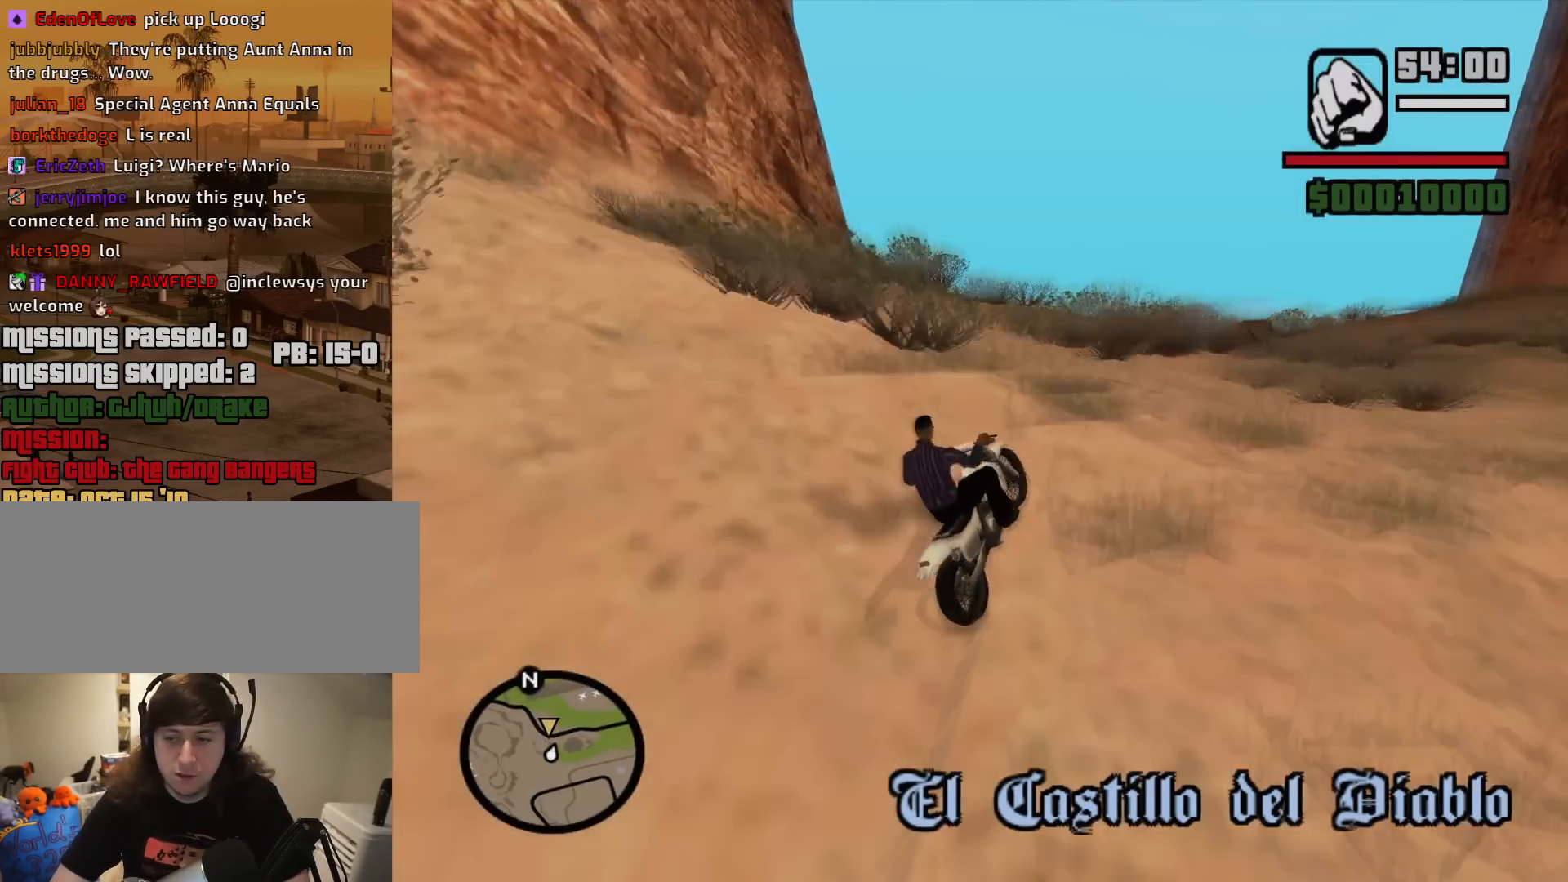
Gameplay with keyboard and mouse; each line is a JSON object with the keys and mouse buttons held at the frame after it. "events" lists presses ("down") and releases ("up") of "1", "2", "3", "4", "5", "6", "8", "a", "alt", "c", "ctrl", "d", "down", "e", "escape", "f", "f1", "f2", "f3", "g", "h", "left", "num2", "q", "r", "right", "s", "shift", "space", "t", "tab", "up", "v", "w", "x", "z", "mouse_left", "mouse_middle", "mouse_right", "mouse_wheel_up" and "mouse_wheel_down" between this image and that frame as [ms after this image, input, new state], when the widget could be followed in between. "mouse_left", "mouse_middle", "mouse_right", "mouse_wheel_up", "mouse_wheel_down" = the "left", "middle", "right", "wheel_up", "wheel_down" buttons of the "mouse" list. No other keys are recorded. Mouse movement is not recorded.
{"keys": ["w"], "mouse": [], "events": [[117, "2", "up"], [250, "a", "up"]]}
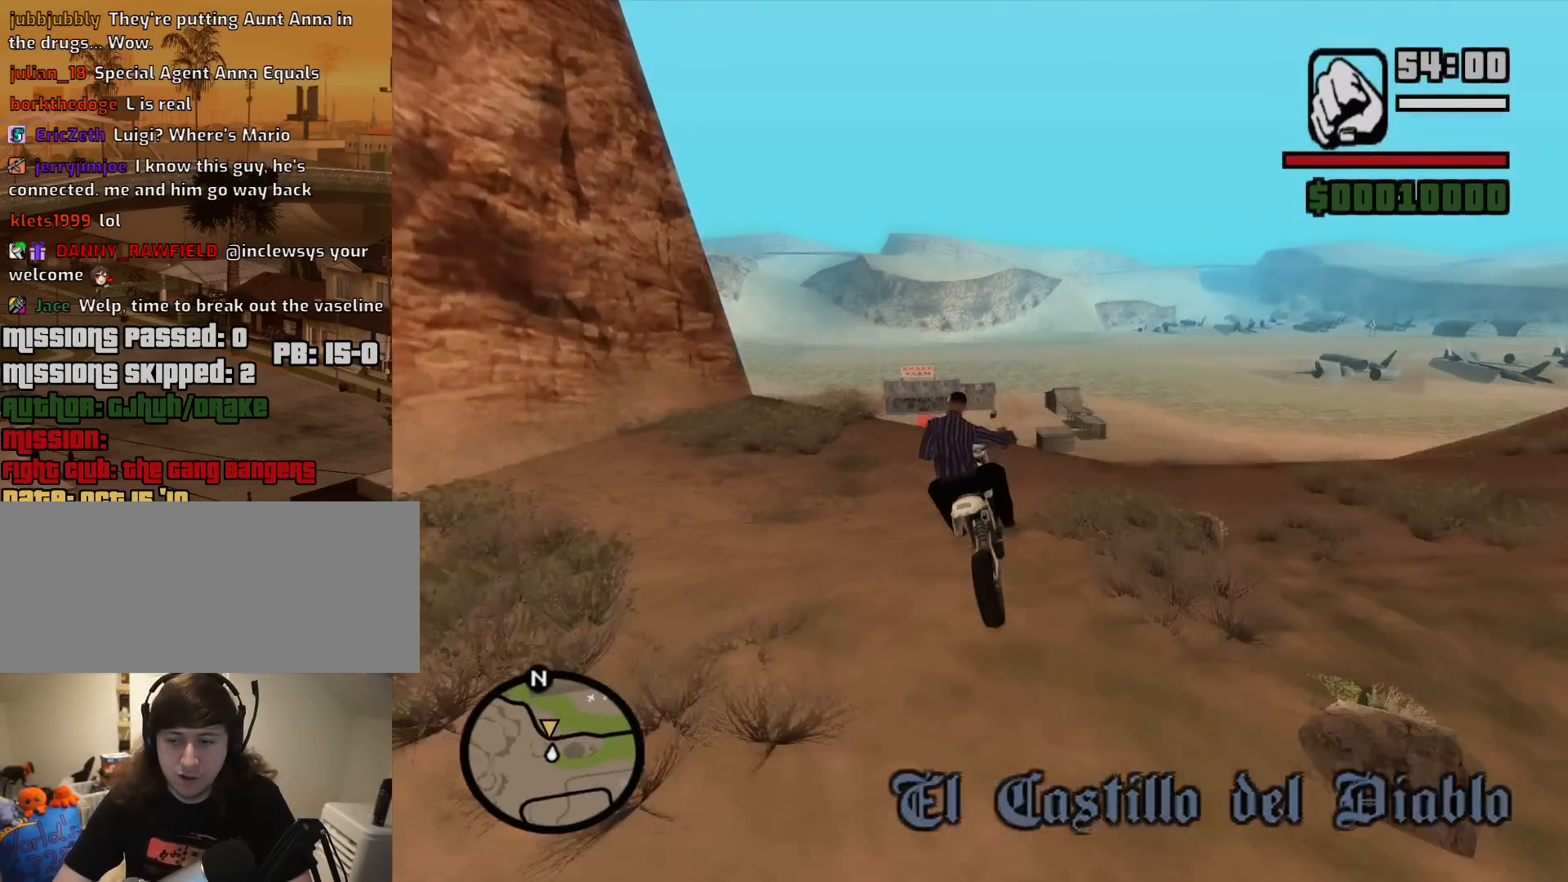
{"keys": ["w"], "mouse": [], "events": [[33, "2", "down"], [167, "2", "up"]]}
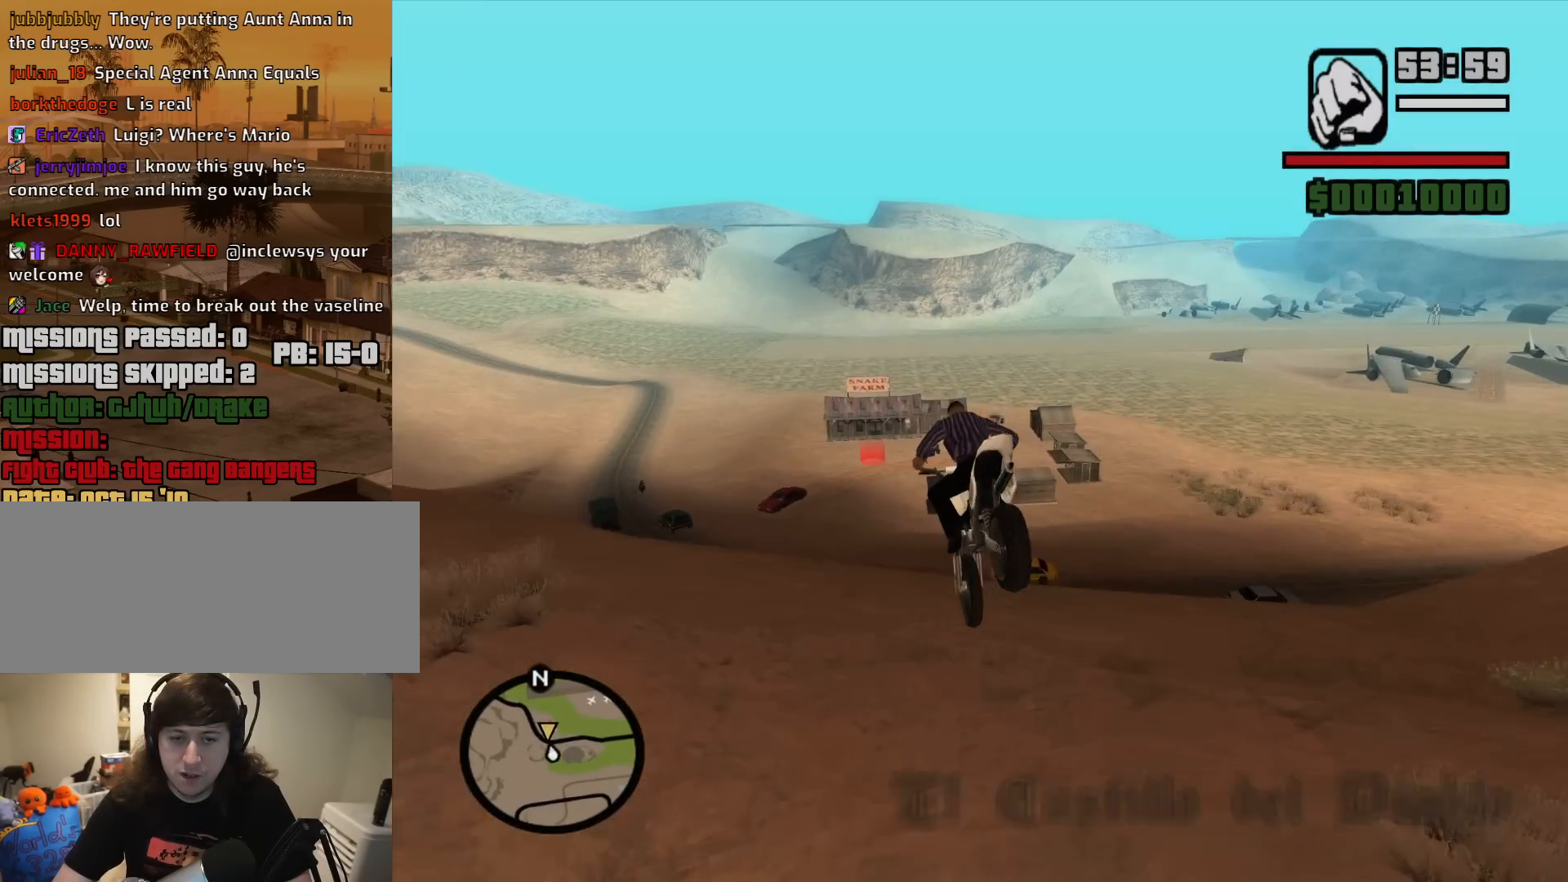
{"keys": [], "mouse": [], "events": [[50, "5", "down"], [183, "5", "up"], [467, "w", "up"]]}
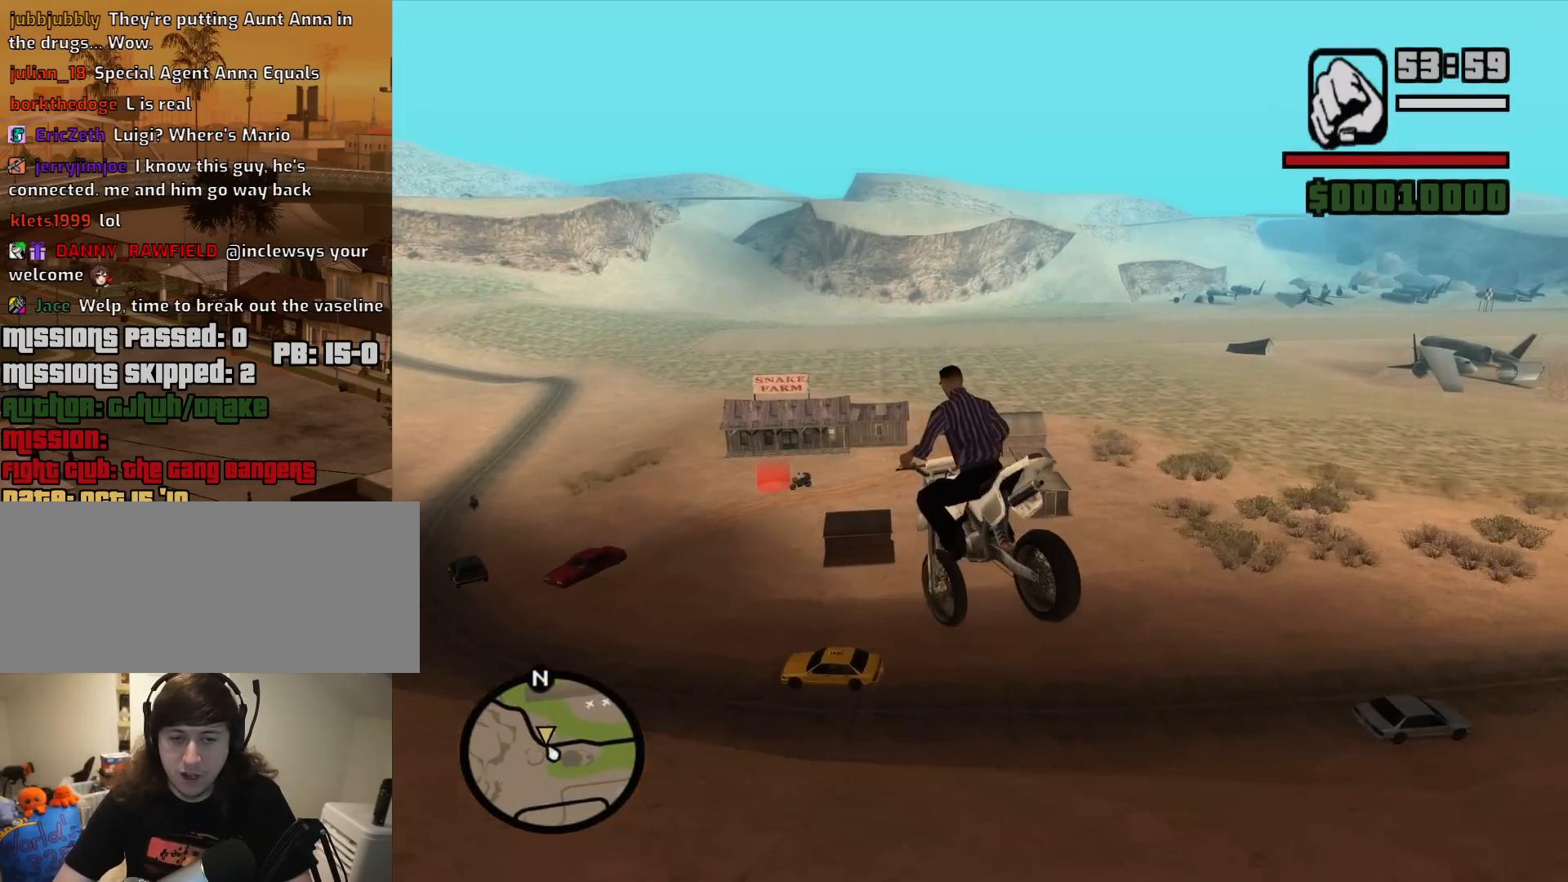
{"keys": [], "mouse": [], "events": []}
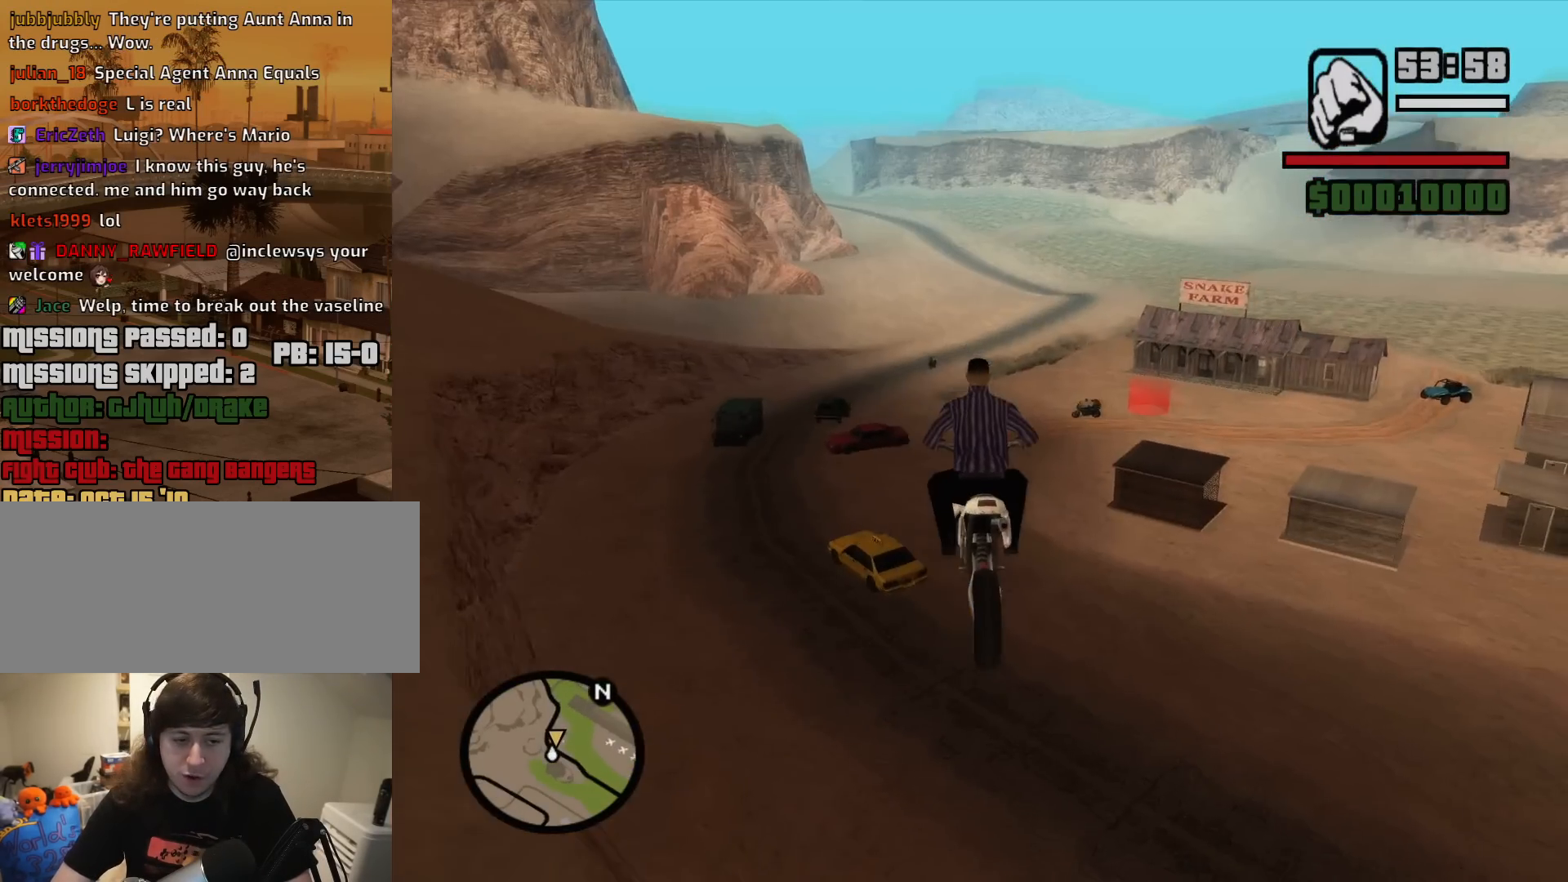
{"keys": [], "mouse": [], "events": []}
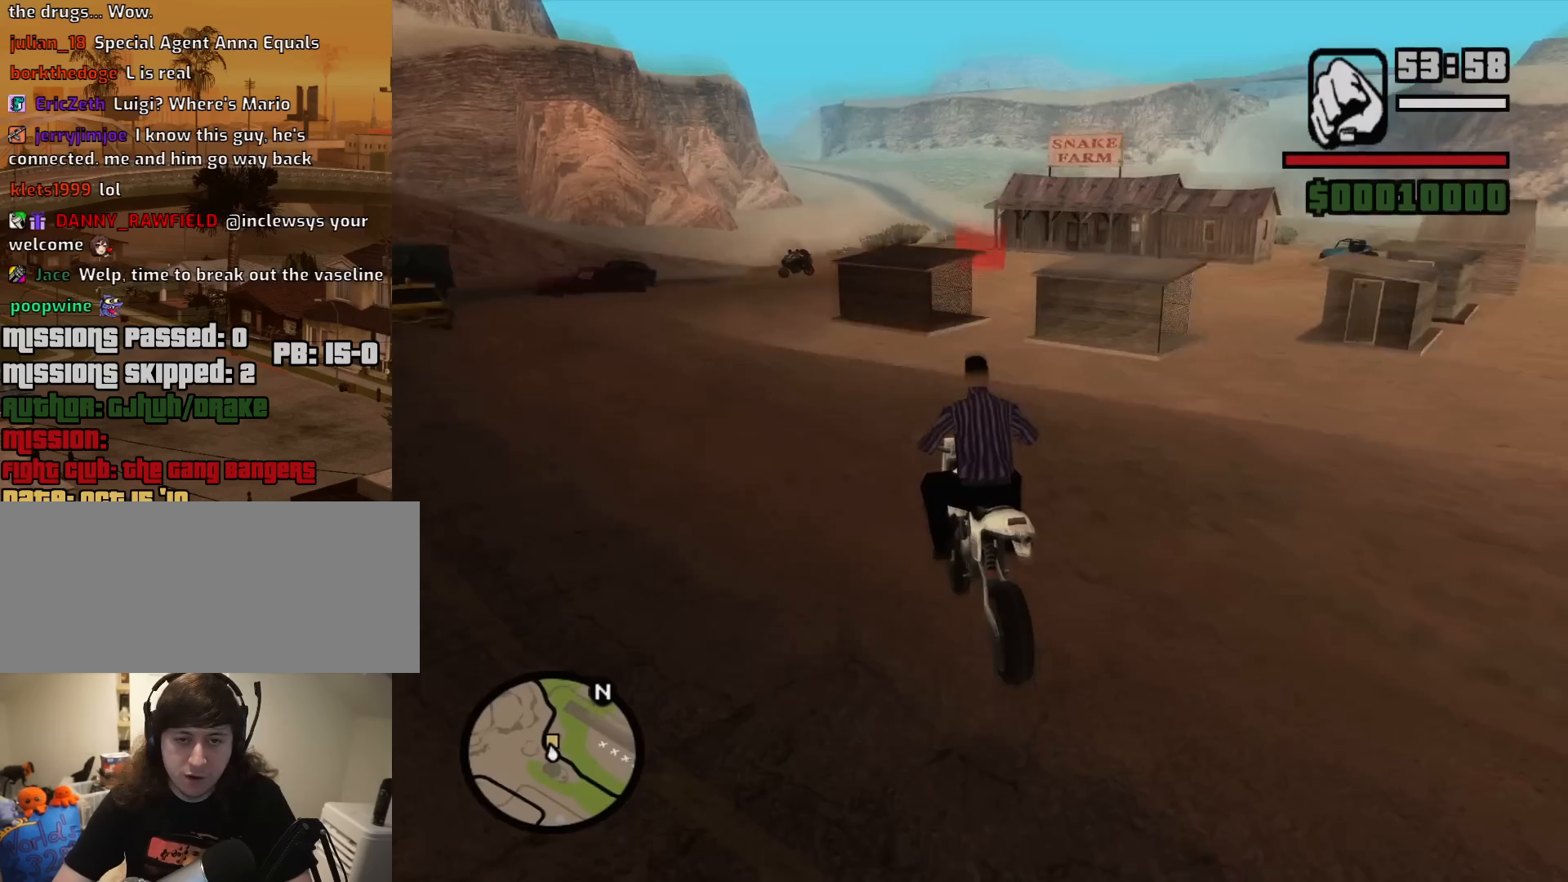
{"keys": ["a"], "mouse": [], "events": [[50, "a", "down"]]}
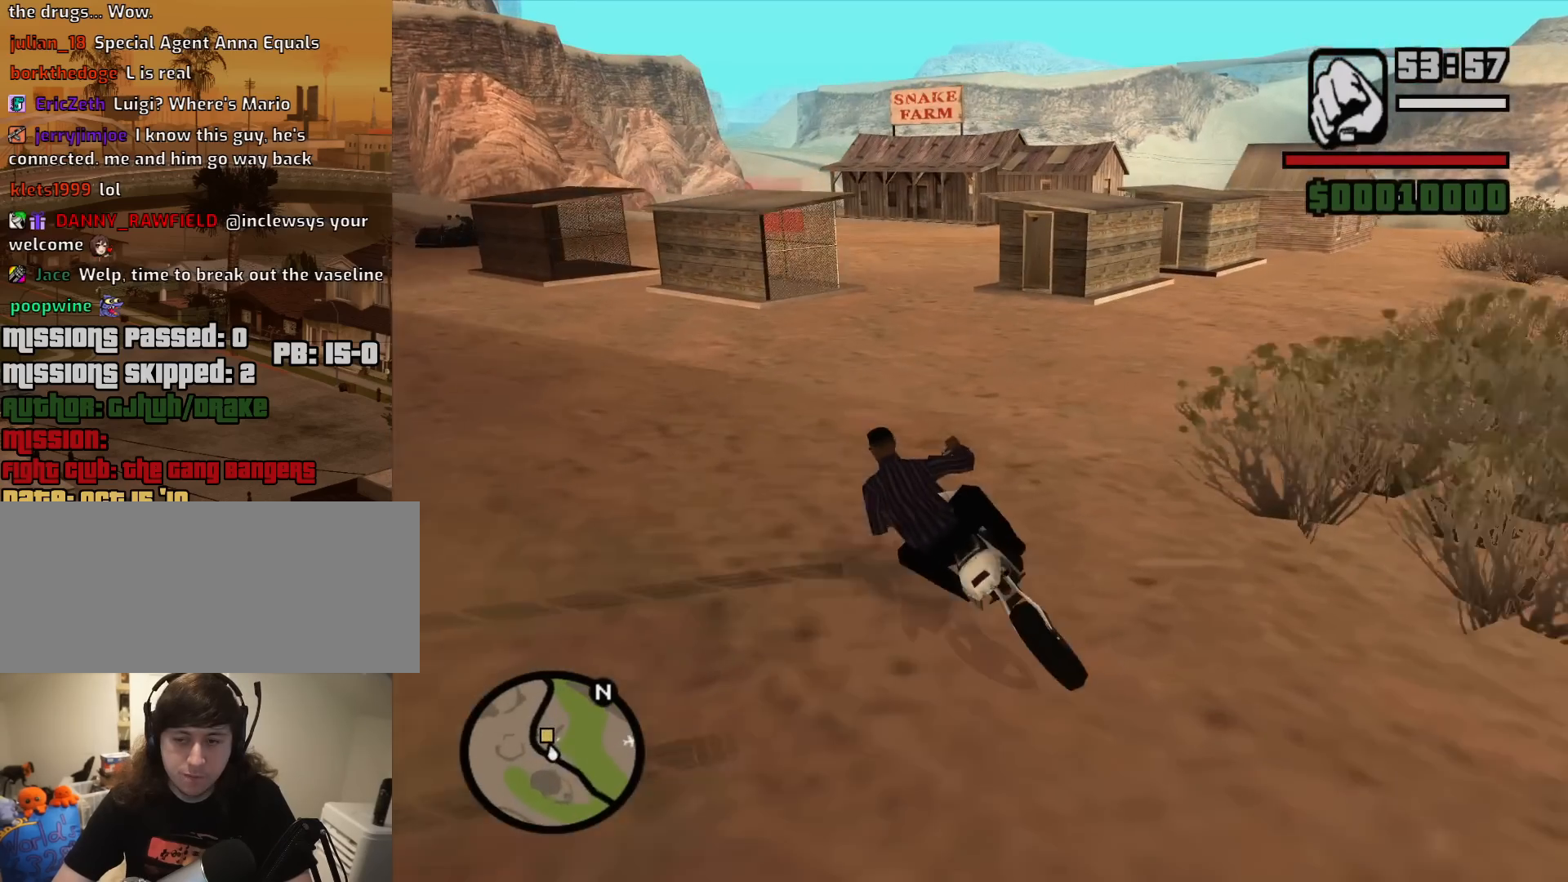
{"keys": ["5", "a"], "mouse": [], "events": [[433, "5", "down"]]}
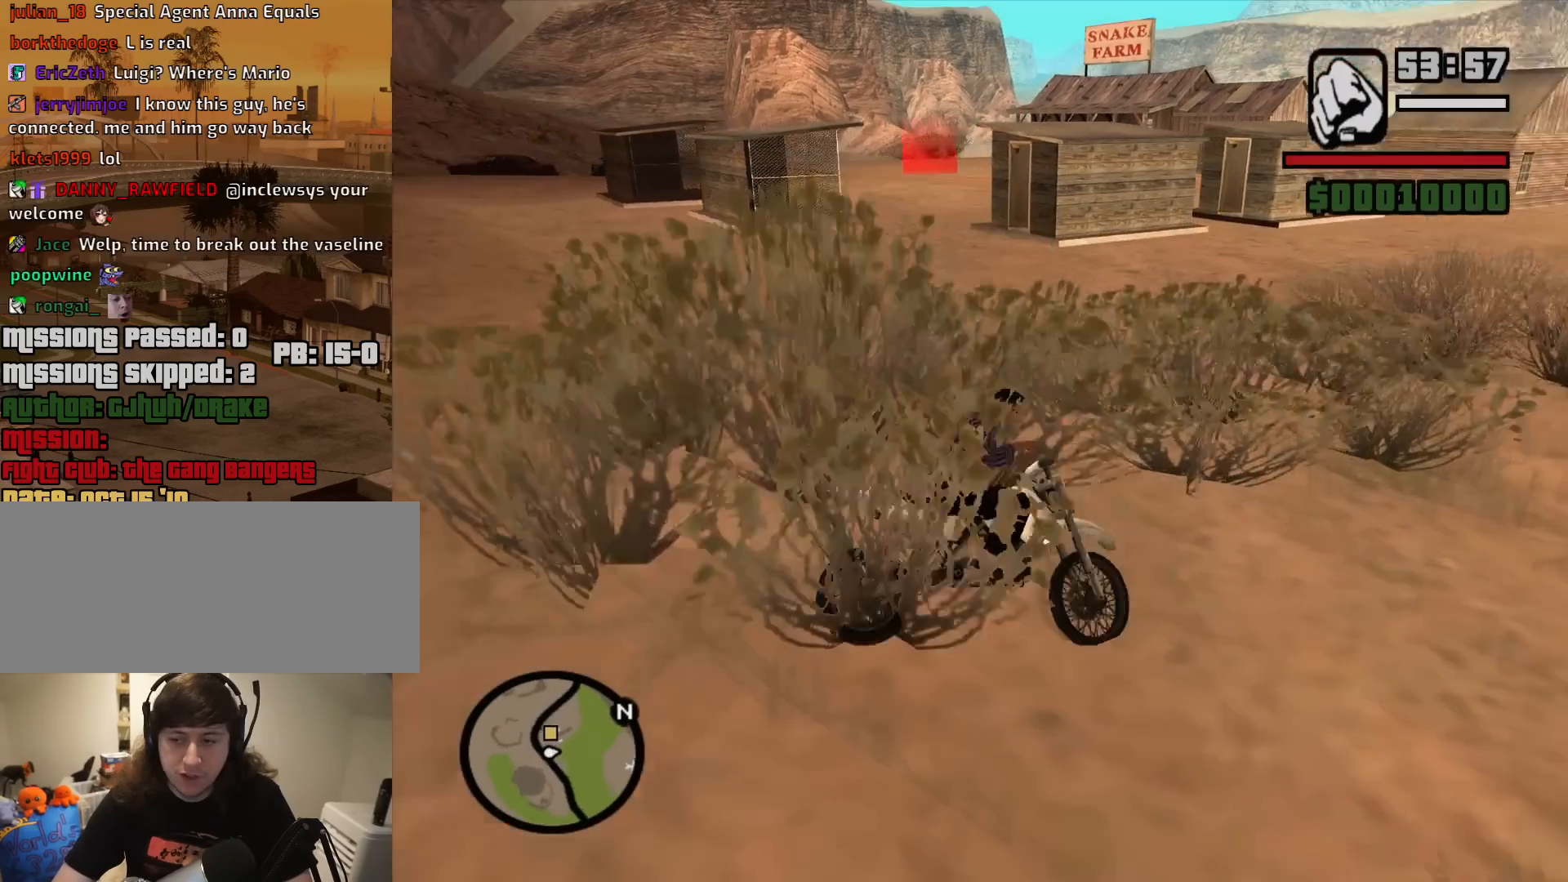
{"keys": ["5", "a"], "mouse": [], "events": [[83, "w", "down"], [133, "w", "up"]]}
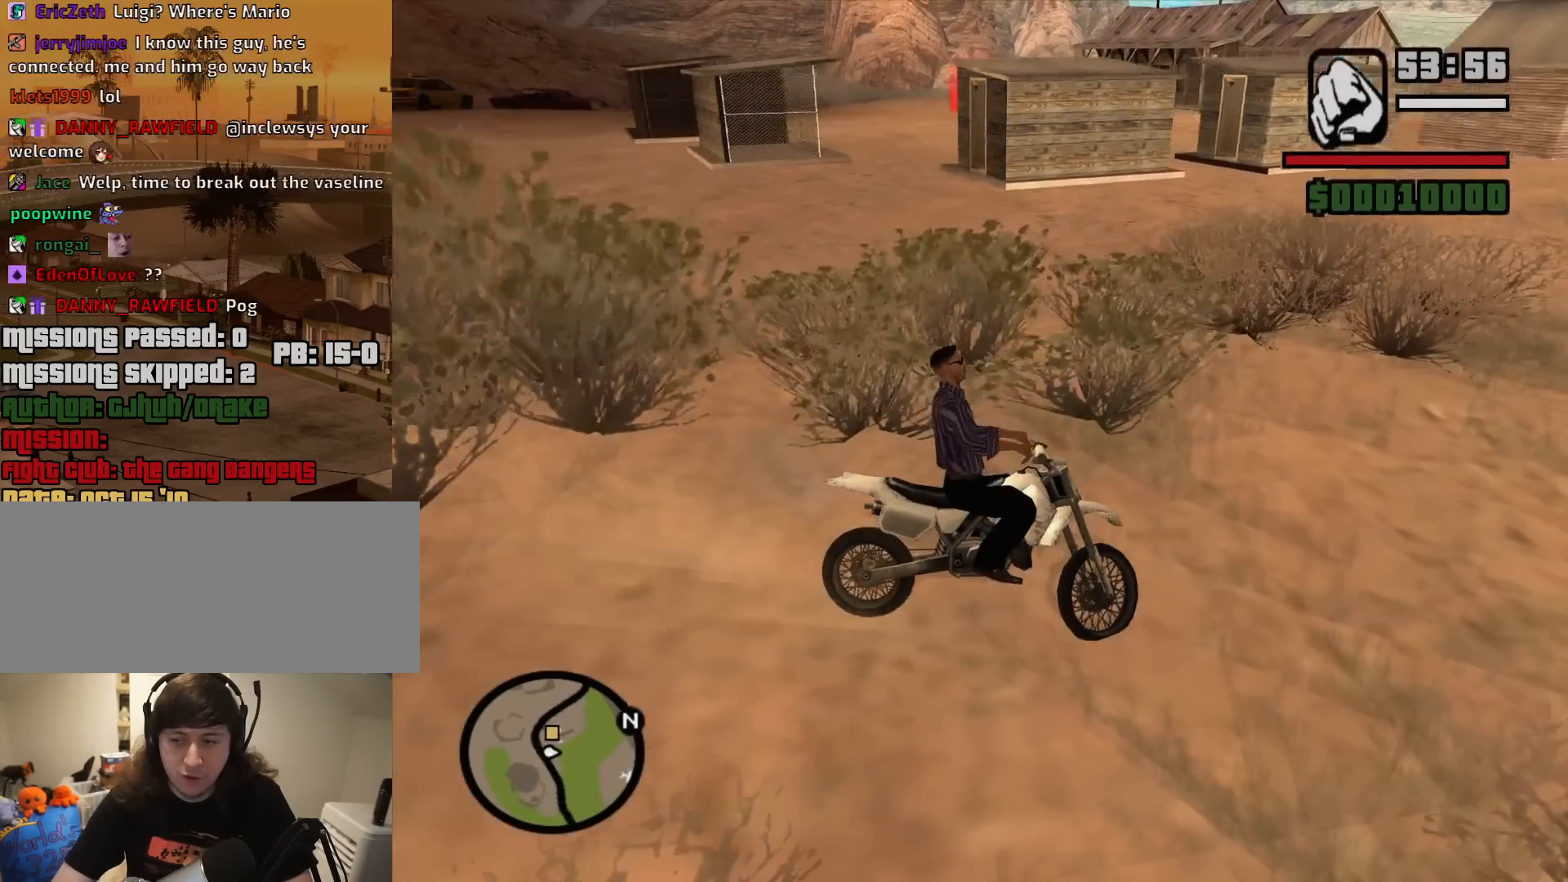
{"keys": ["a", "w"], "mouse": [], "events": [[233, "w", "down"], [333, "5", "up"]]}
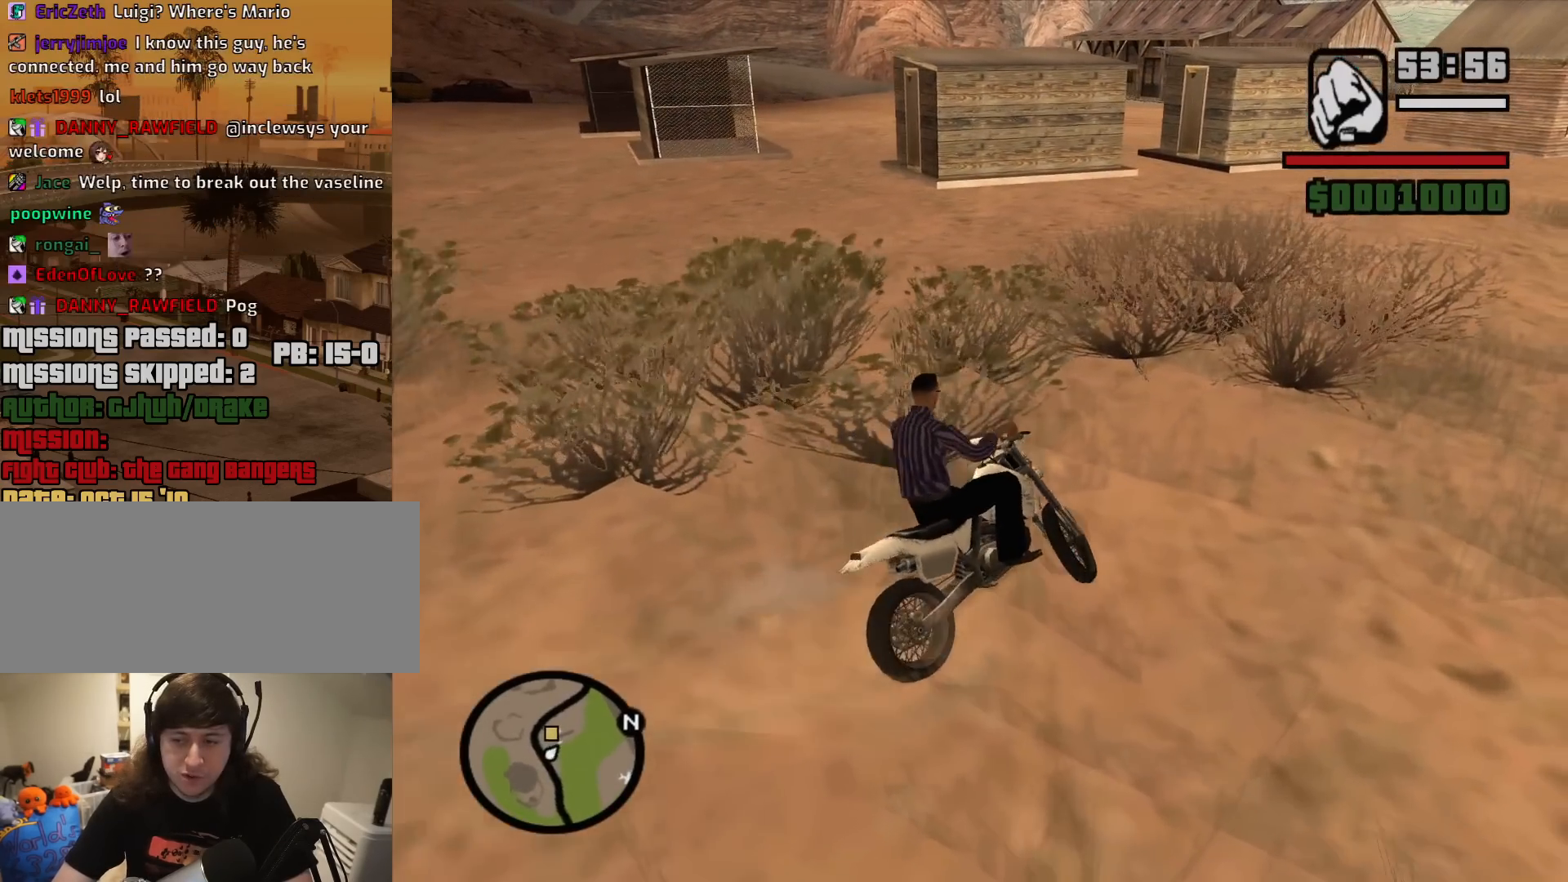
{"keys": ["2", "a", "w"], "mouse": [], "events": [[17, "w", "up"], [150, "w", "down"], [300, "2", "down"], [383, "2", "up"], [483, "2", "down"]]}
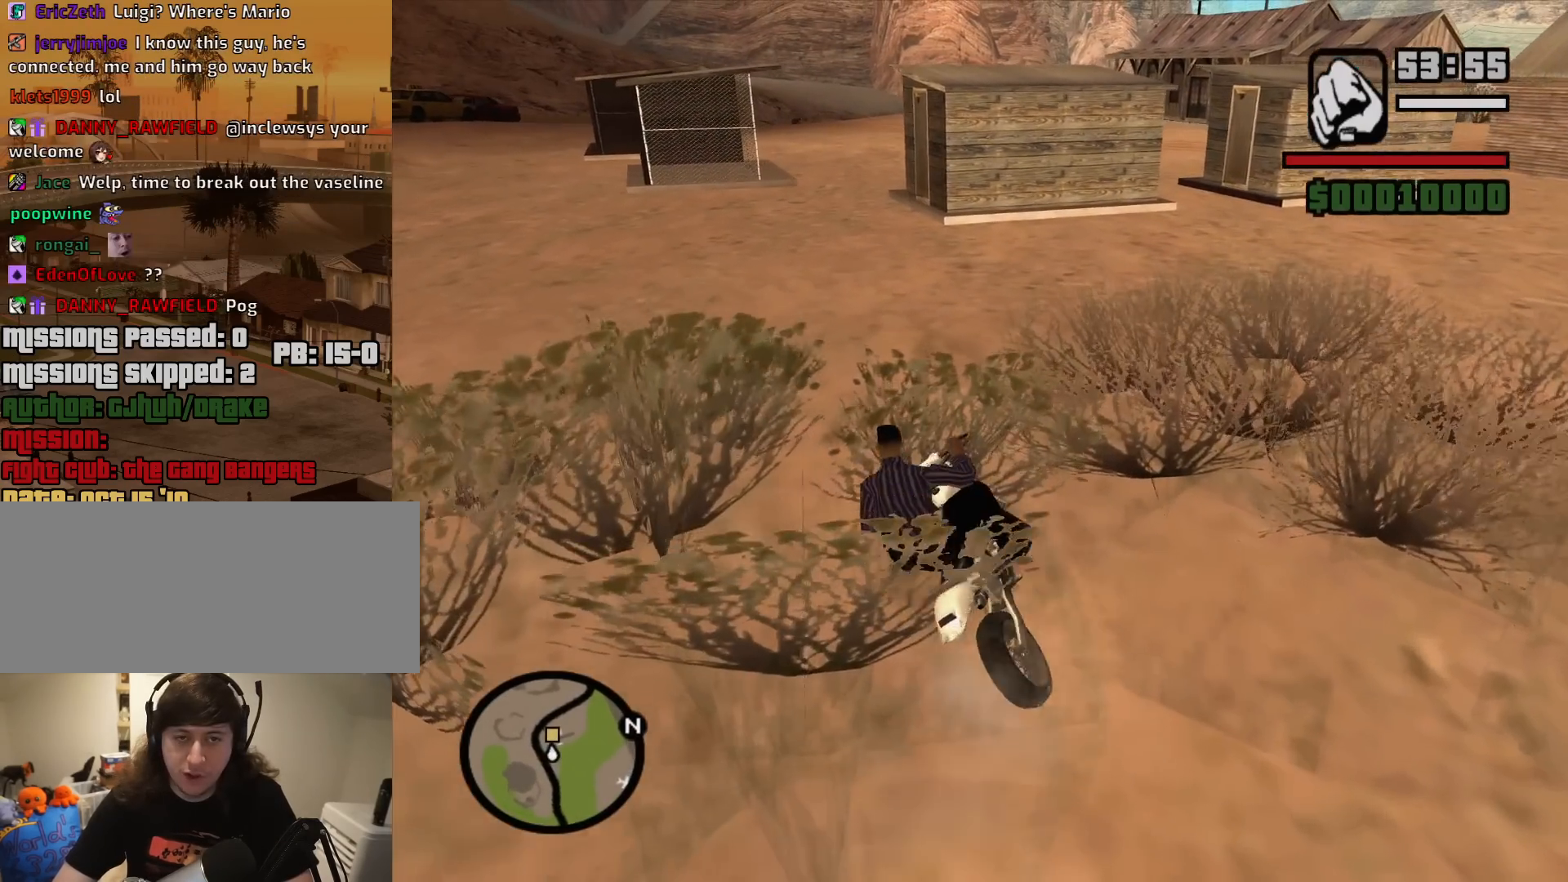
{"keys": ["w"], "mouse": [], "events": [[83, "2", "up"], [83, "a", "up"], [167, "2", "down"], [167, "d", "down"], [317, "2", "up"], [400, "2", "down"], [400, "d", "up"], [500, "2", "up"]]}
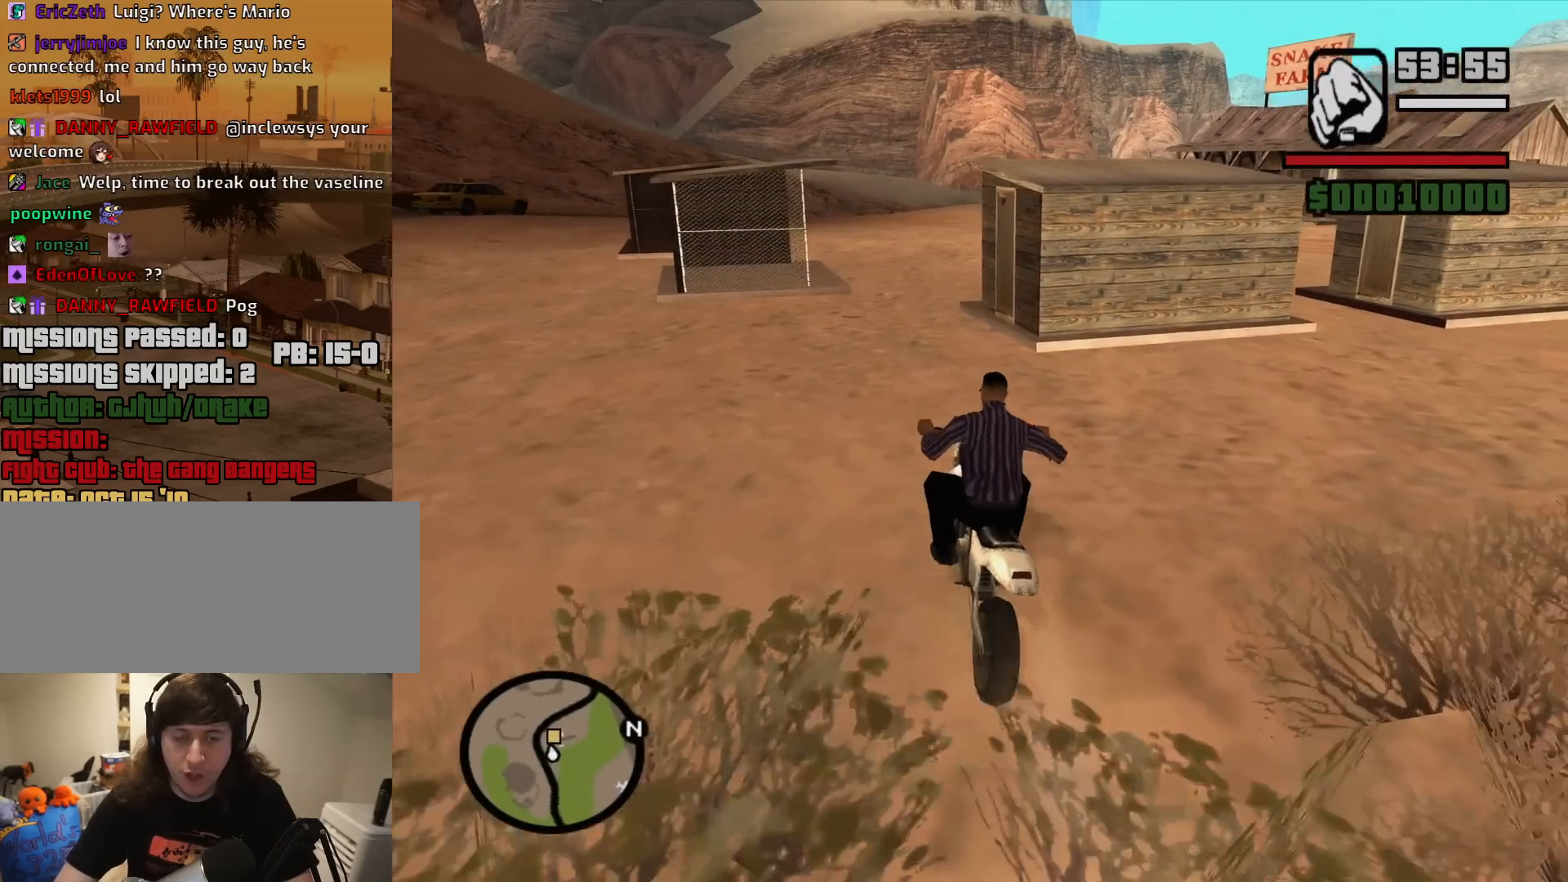
{"keys": ["w"], "mouse": [], "events": [[100, "2", "down"], [233, "2", "up"], [283, "d", "down"], [333, "2", "down"], [417, "2", "up"], [417, "d", "up"]]}
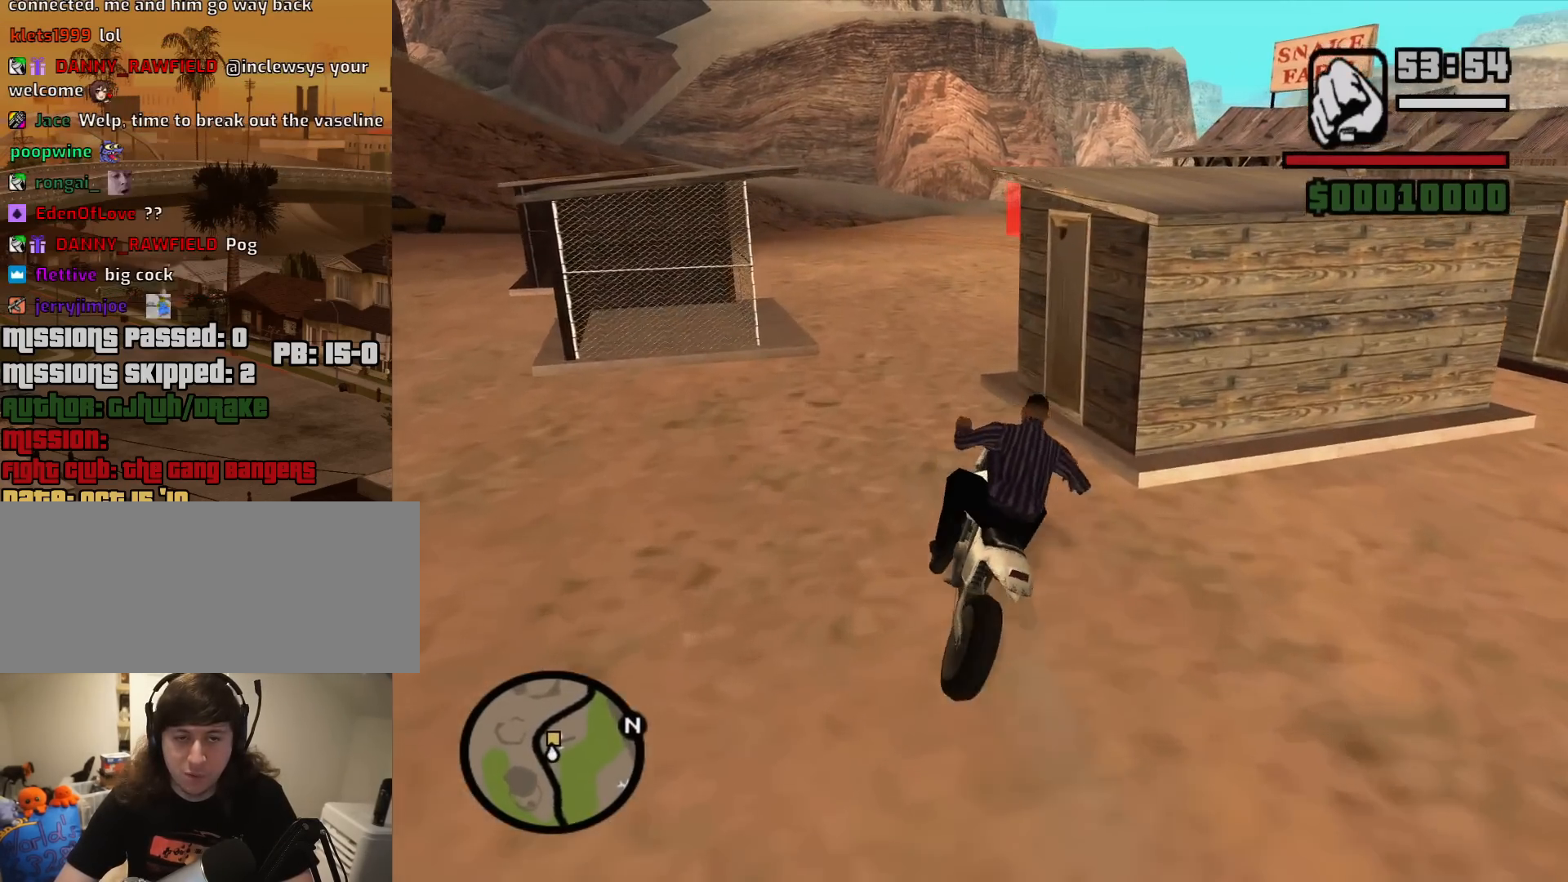
{"keys": ["d", "w"], "mouse": [], "events": [[17, "2", "down"], [150, "2", "up"], [200, "2", "down"], [350, "2", "up"], [433, "d", "down"]]}
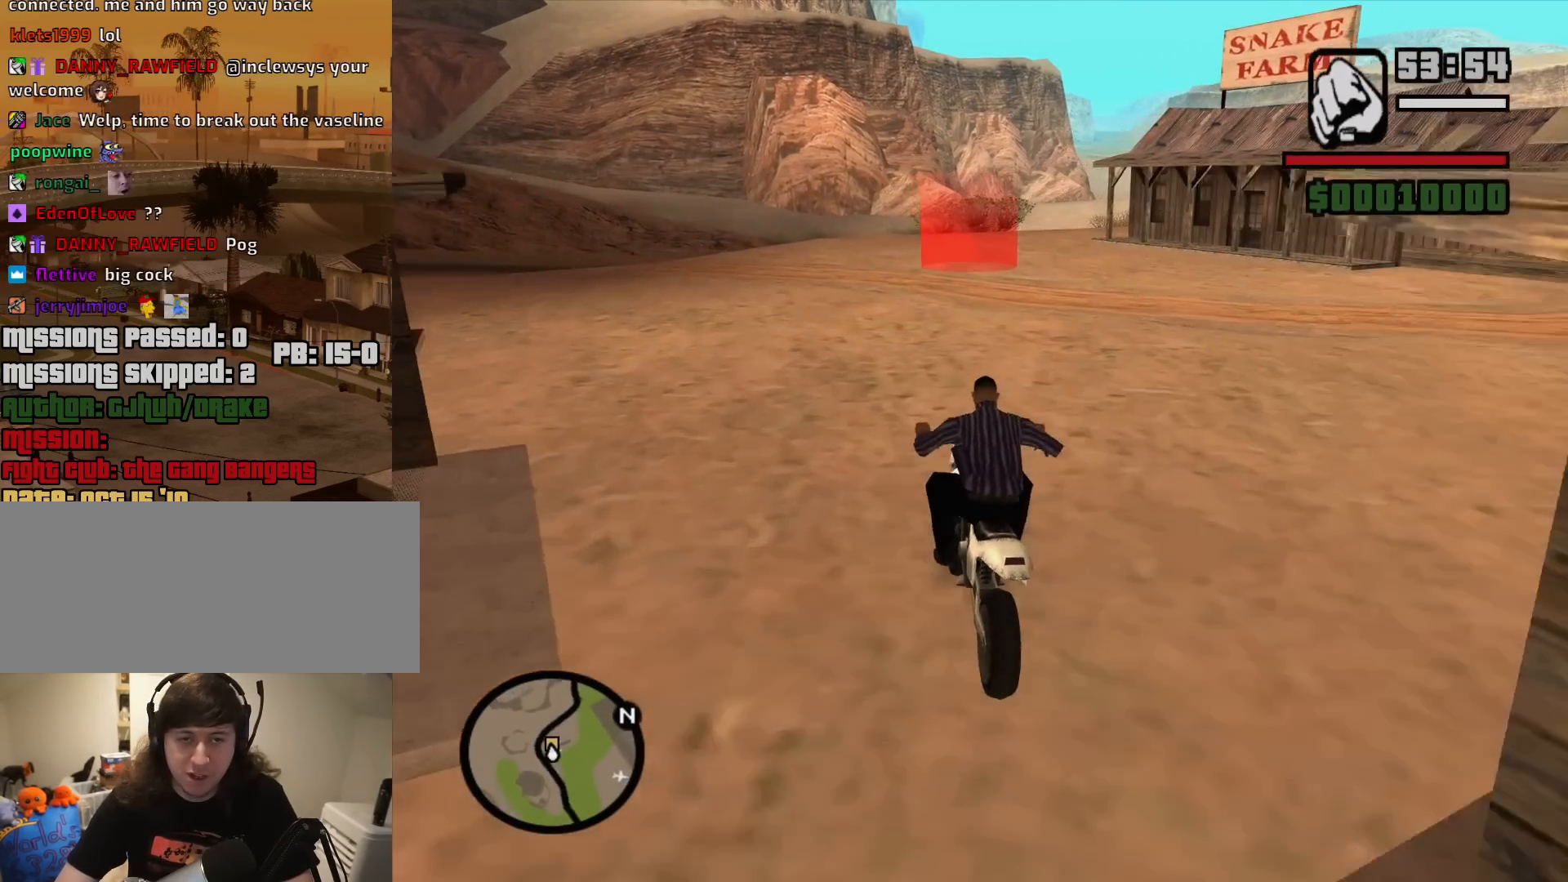
{"keys": ["a", "w"], "mouse": [], "events": [[83, "2", "down"], [217, "2", "up"], [317, "d", "up"], [500, "a", "down"]]}
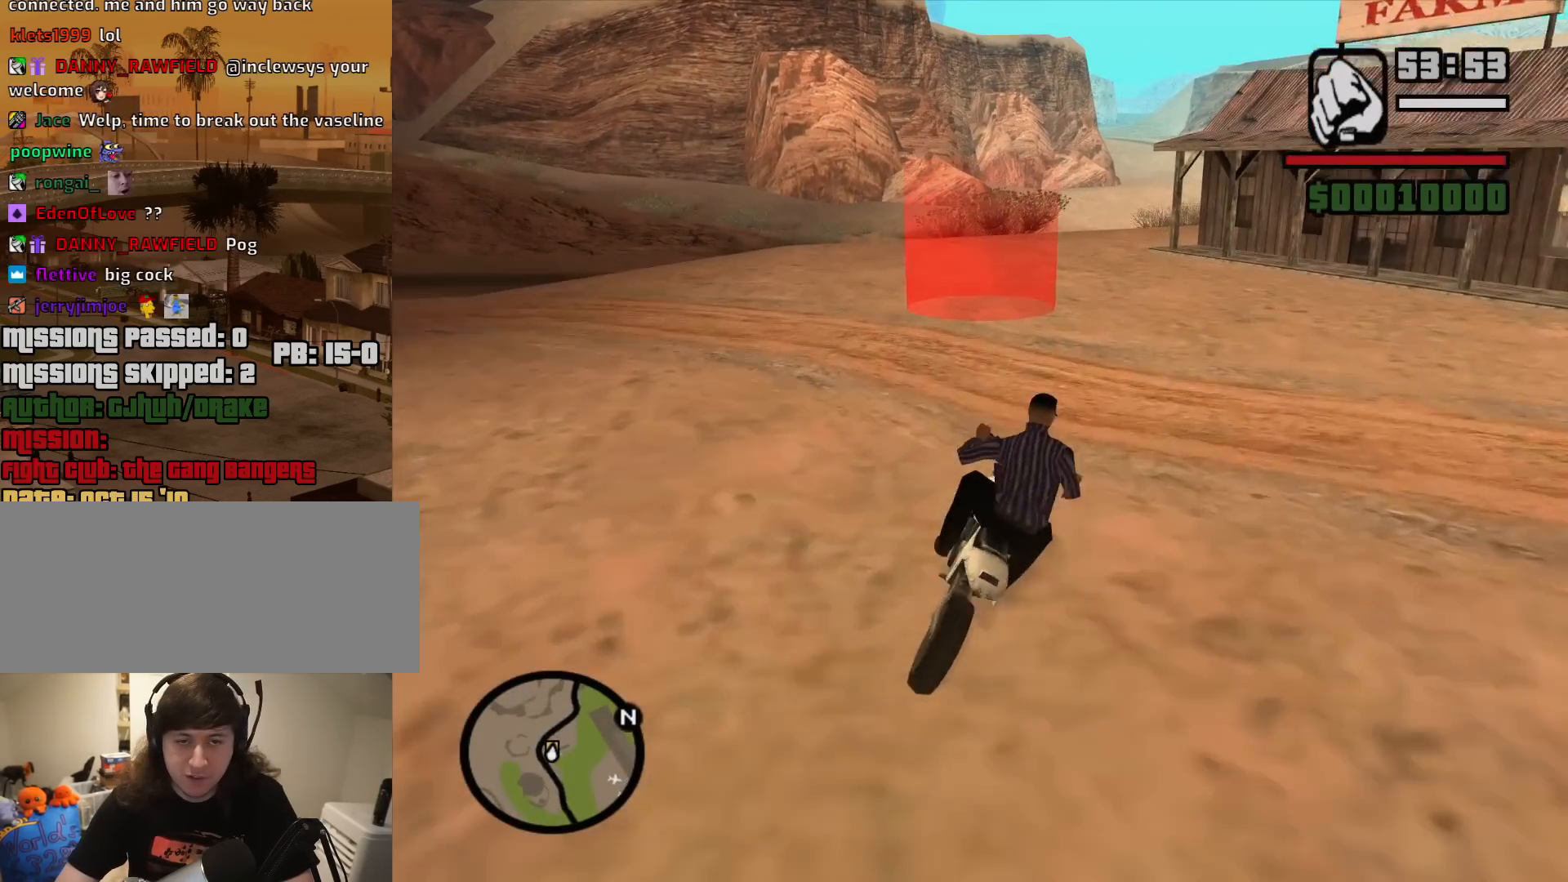
{"keys": ["5", "a"], "mouse": [], "events": [[100, "w", "up"], [133, "5", "down"]]}
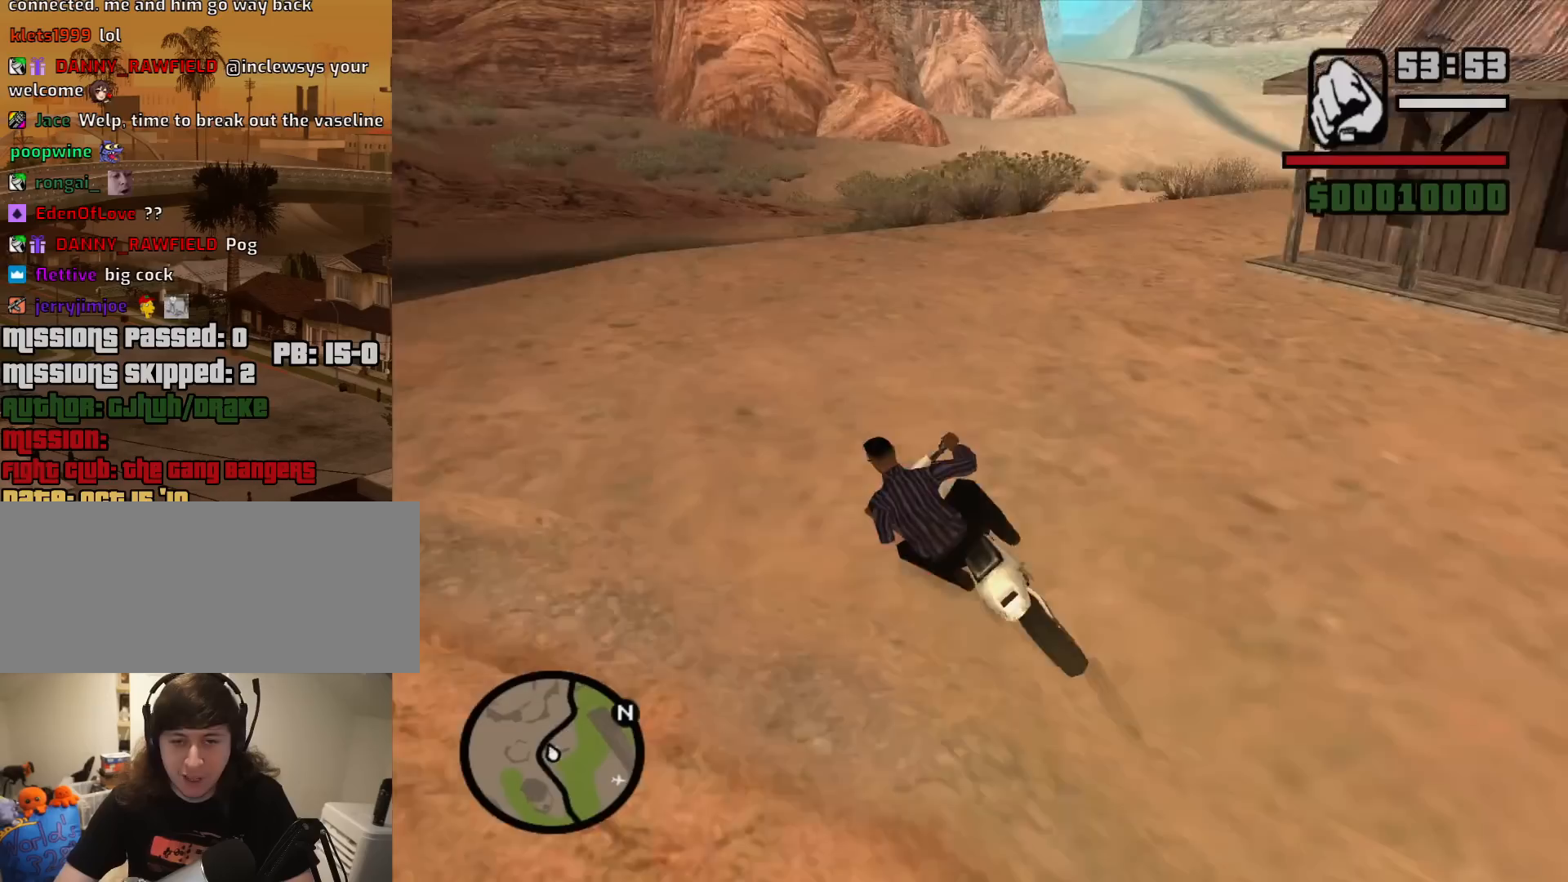
{"keys": ["a"], "mouse": [], "events": [[383, "5", "up"]]}
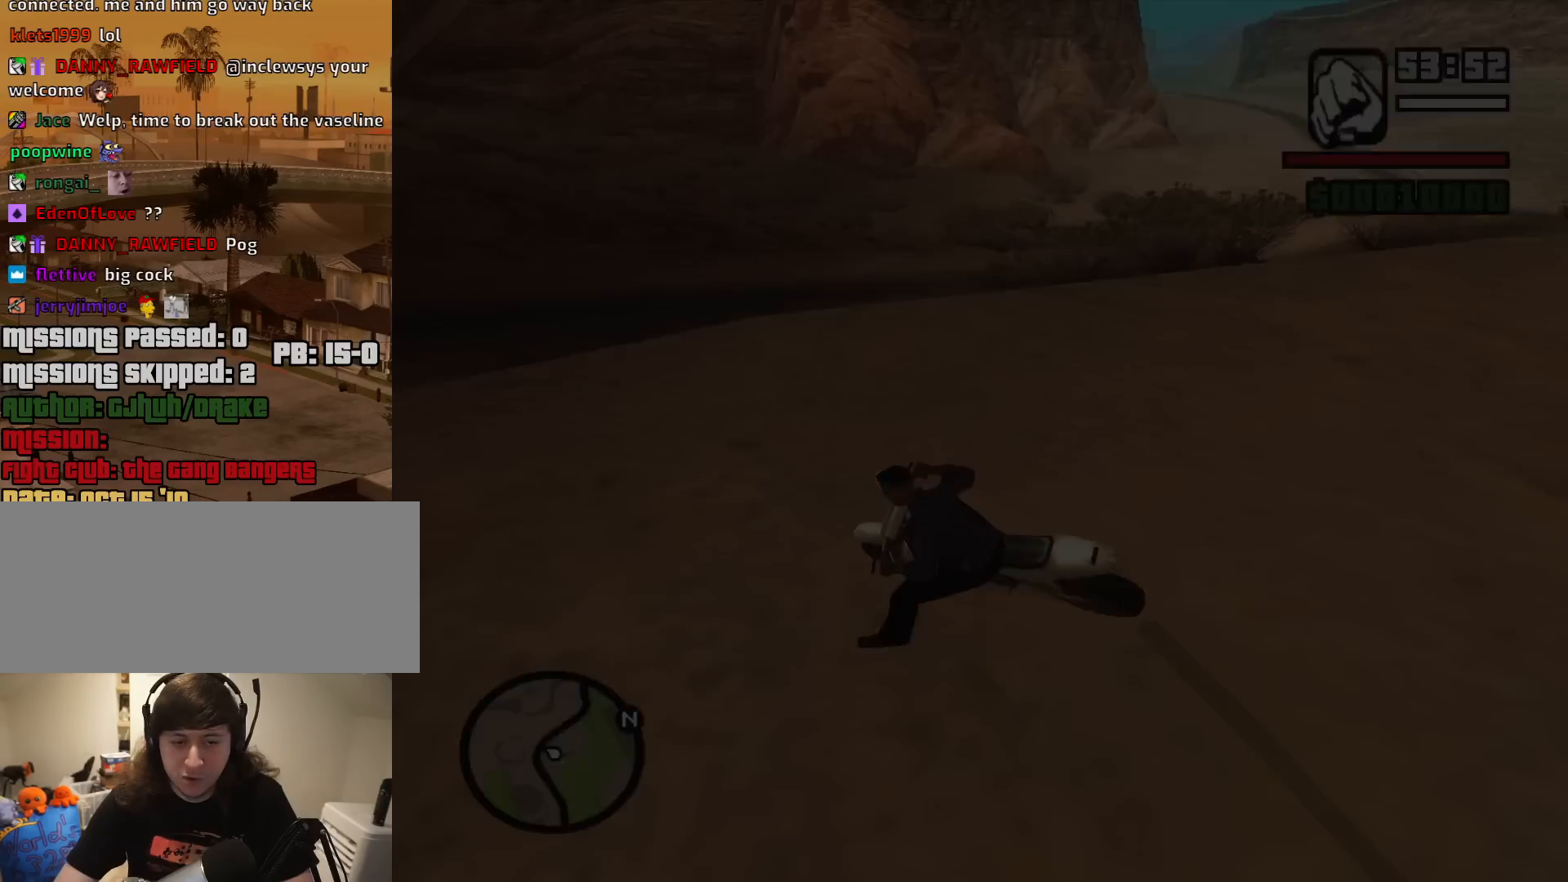
{"keys": [], "mouse": [], "events": [[83, "a", "up"]]}
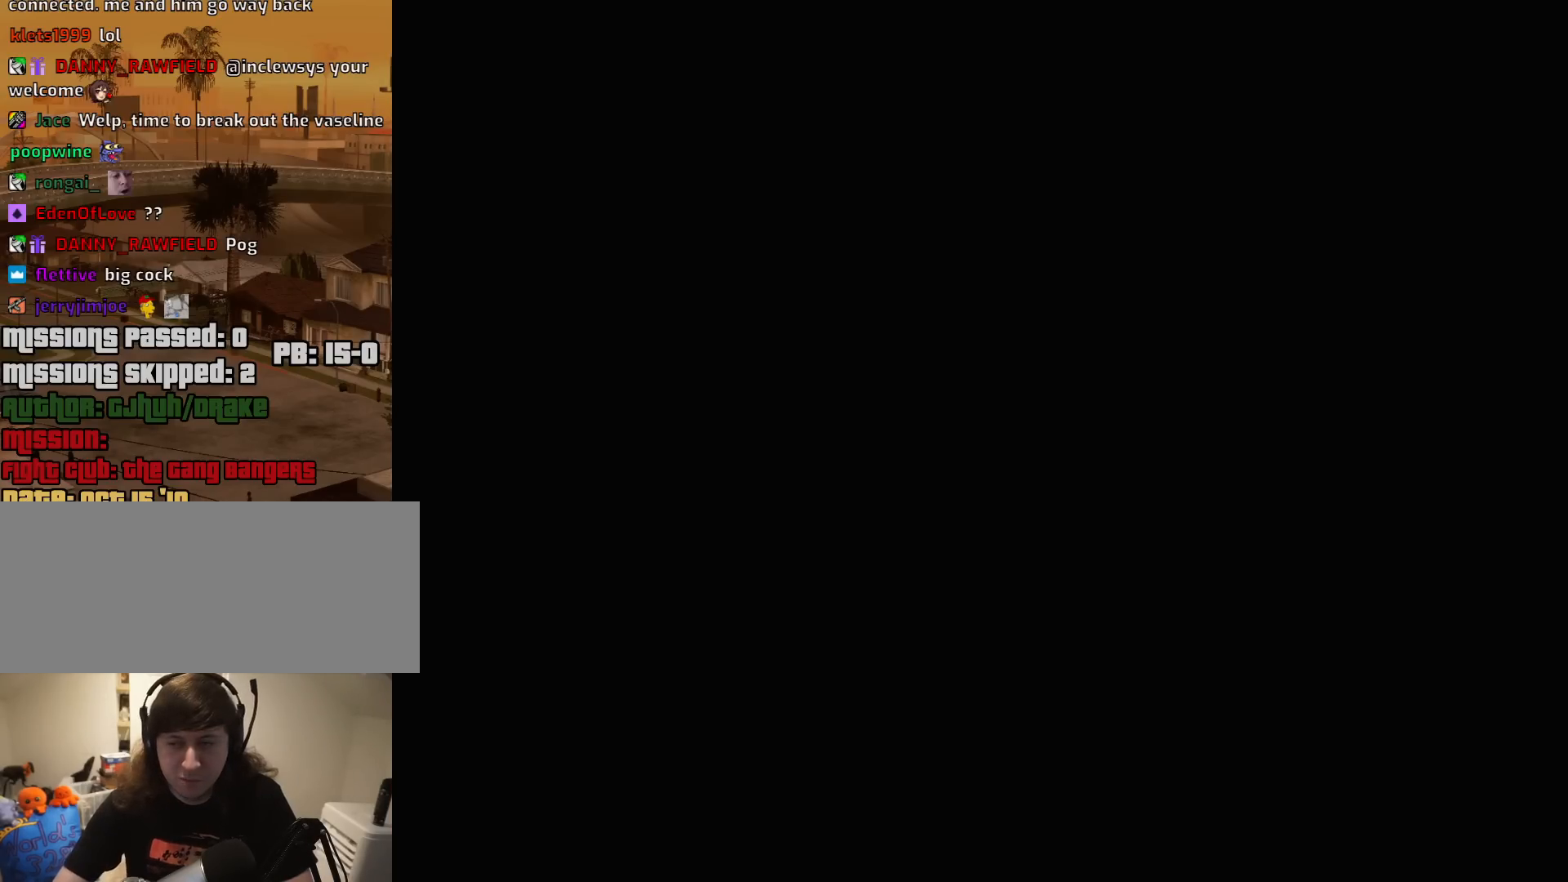
{"keys": [], "mouse": [], "events": []}
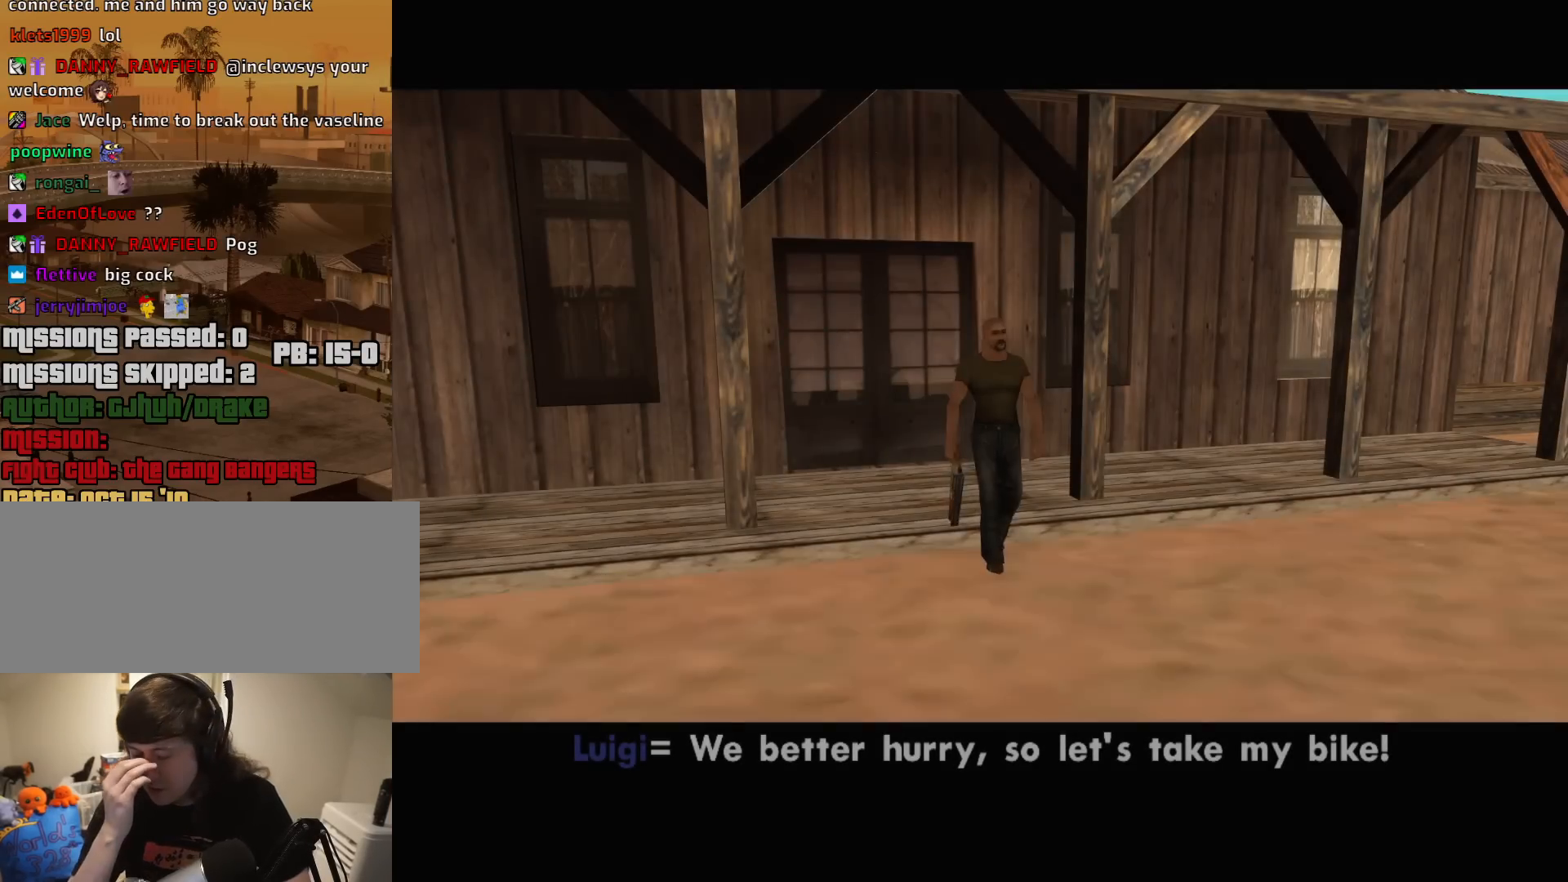
{"keys": [], "mouse": [], "events": []}
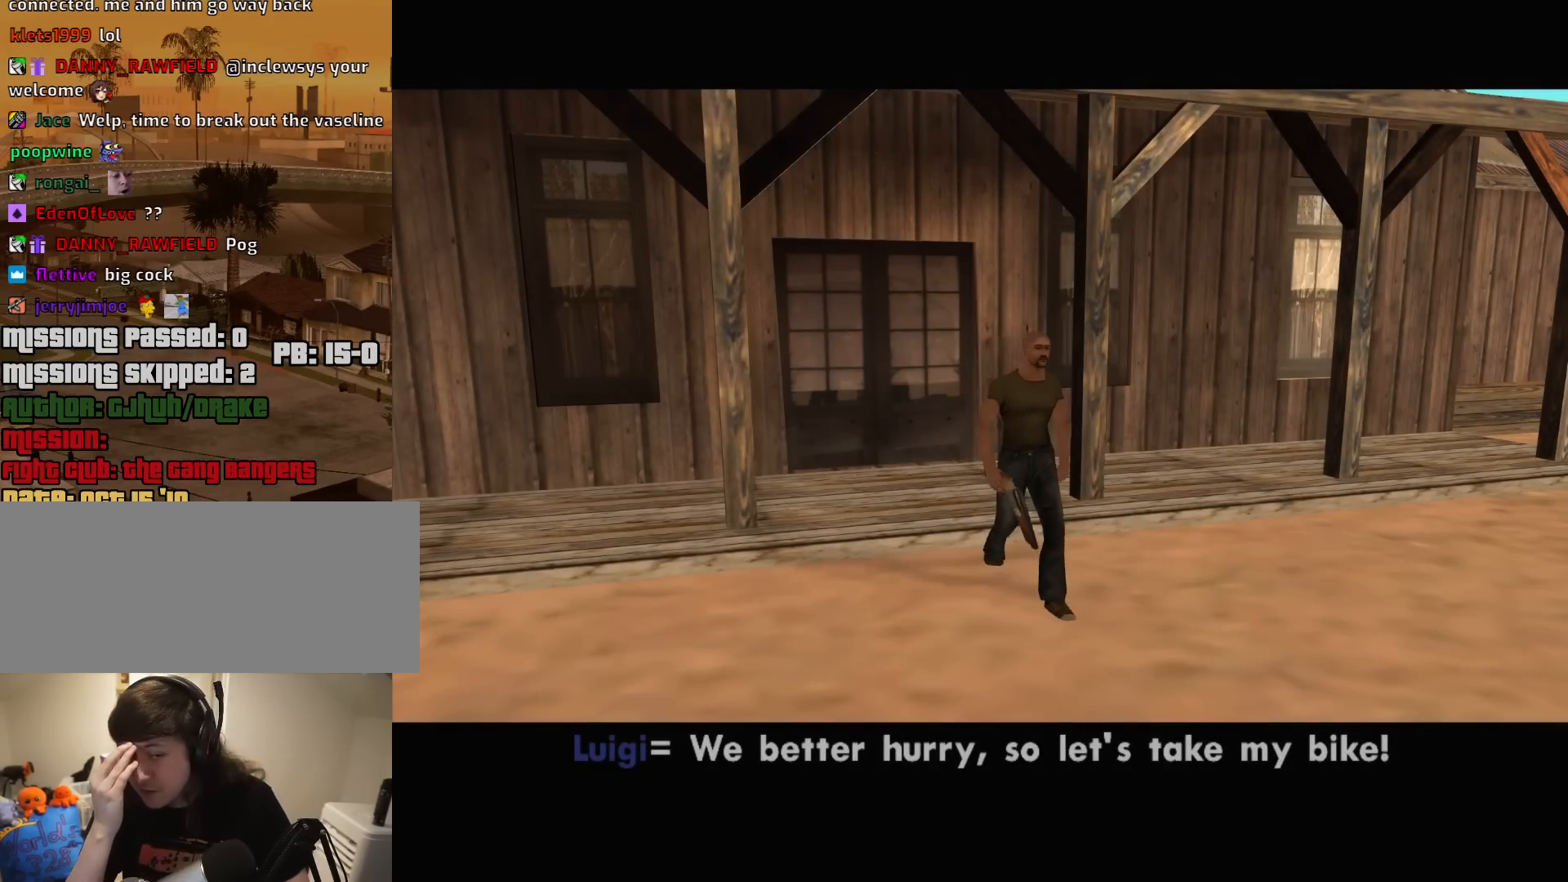
{"keys": [], "mouse": [], "events": []}
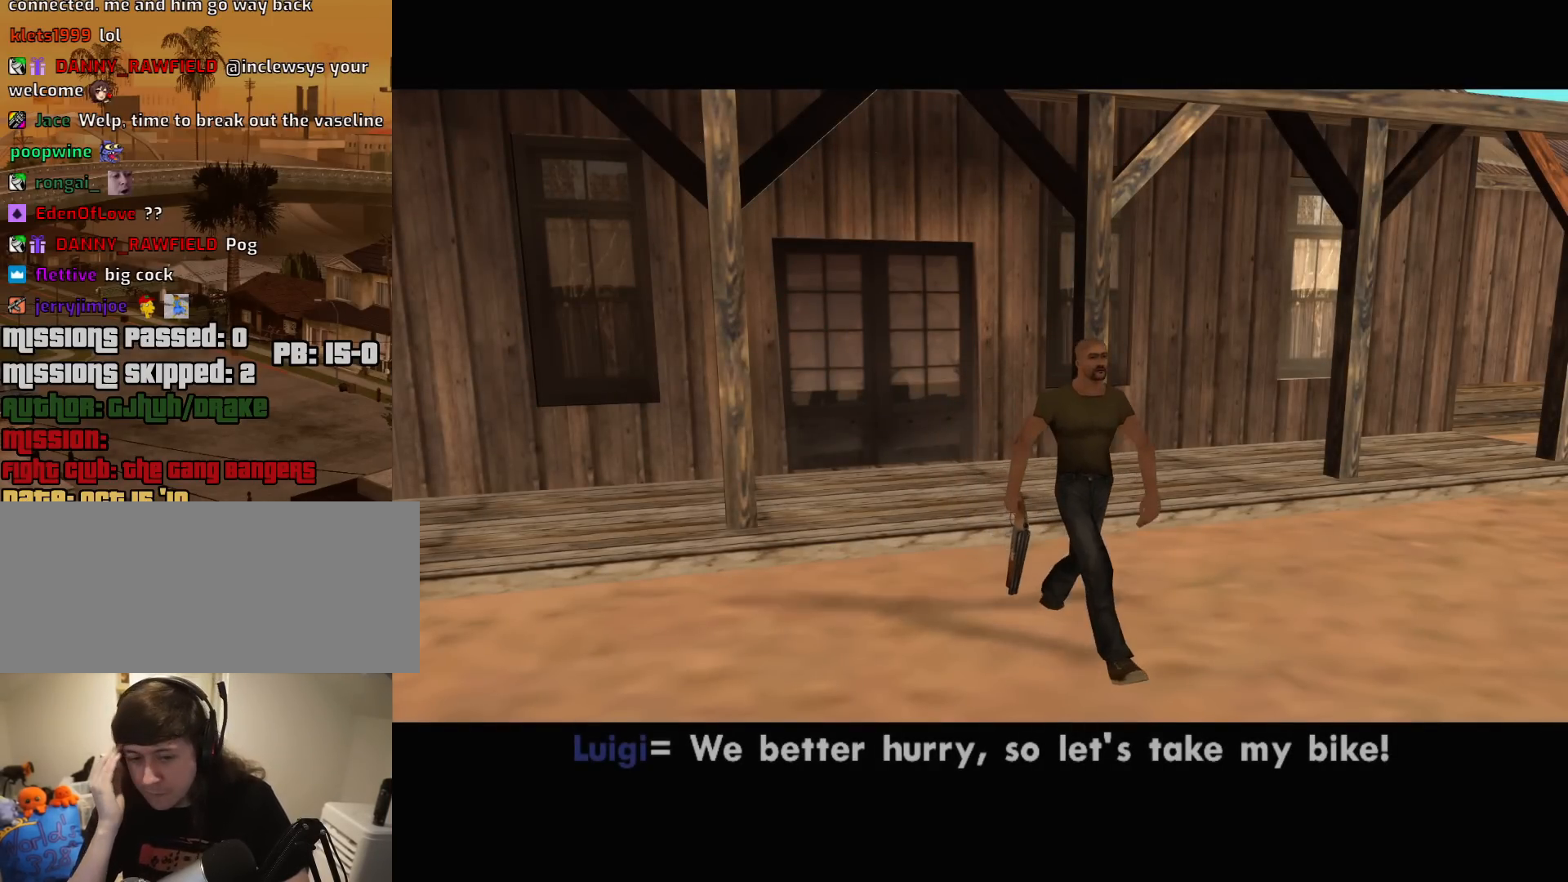
{"keys": [], "mouse": [], "events": []}
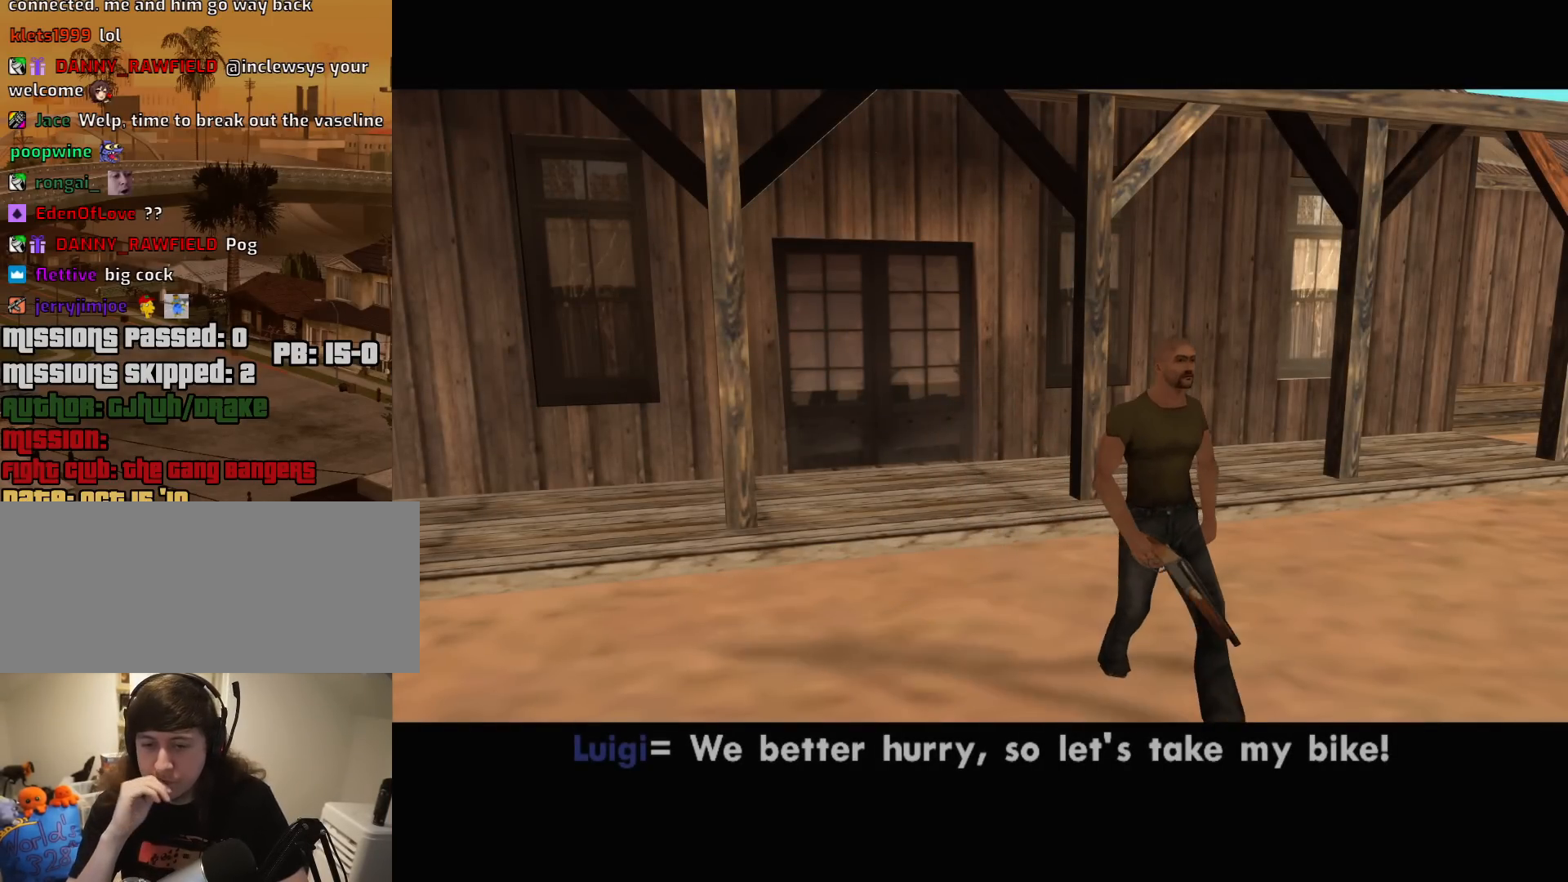
{"keys": [], "mouse": [], "events": []}
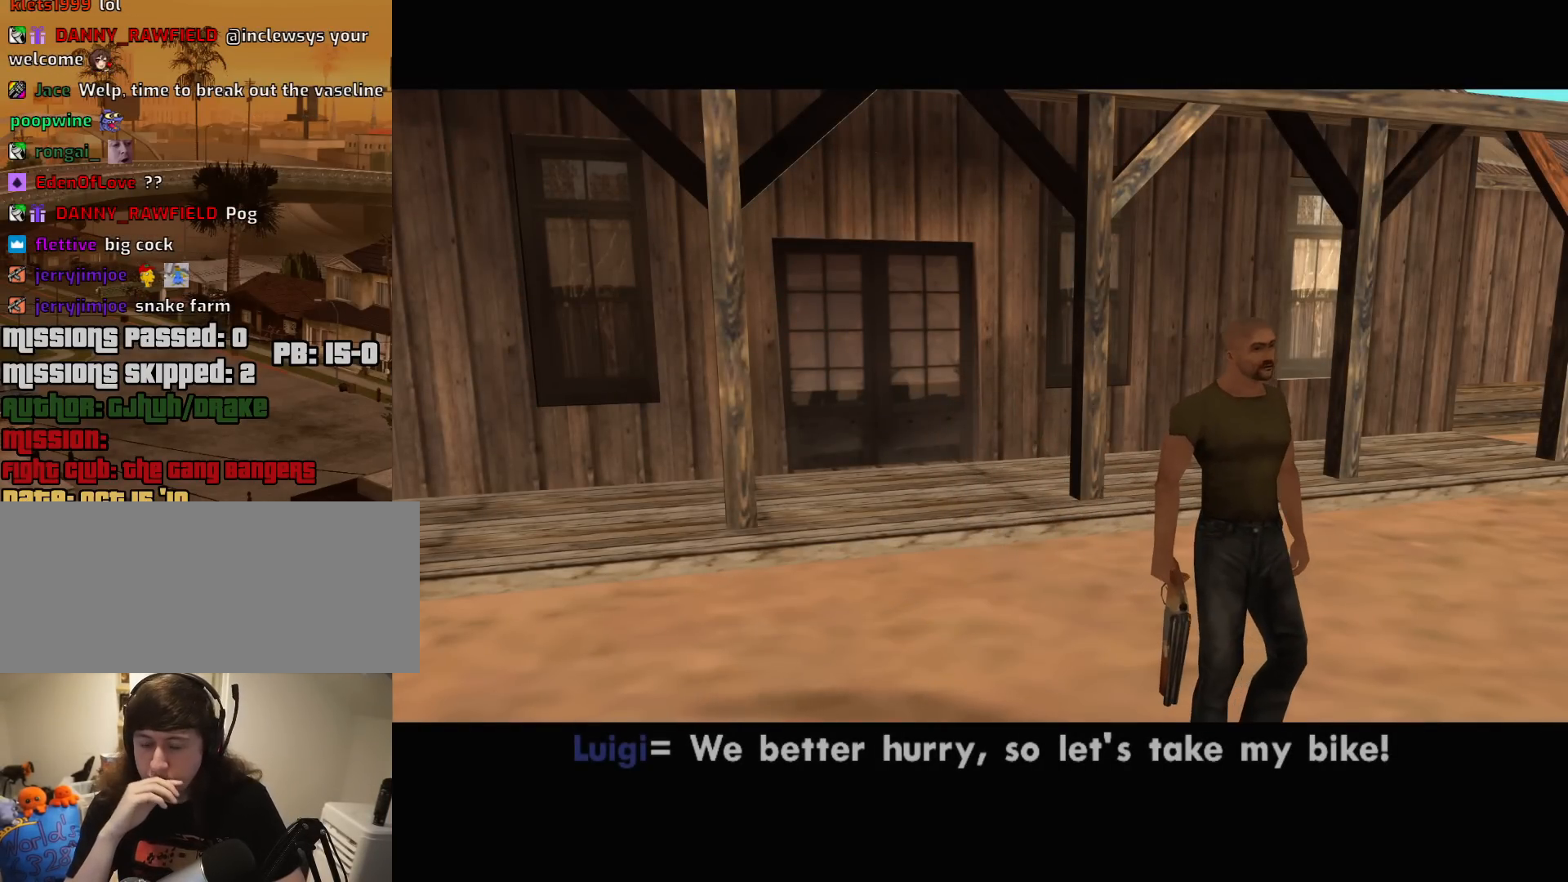
{"keys": [], "mouse": [], "events": []}
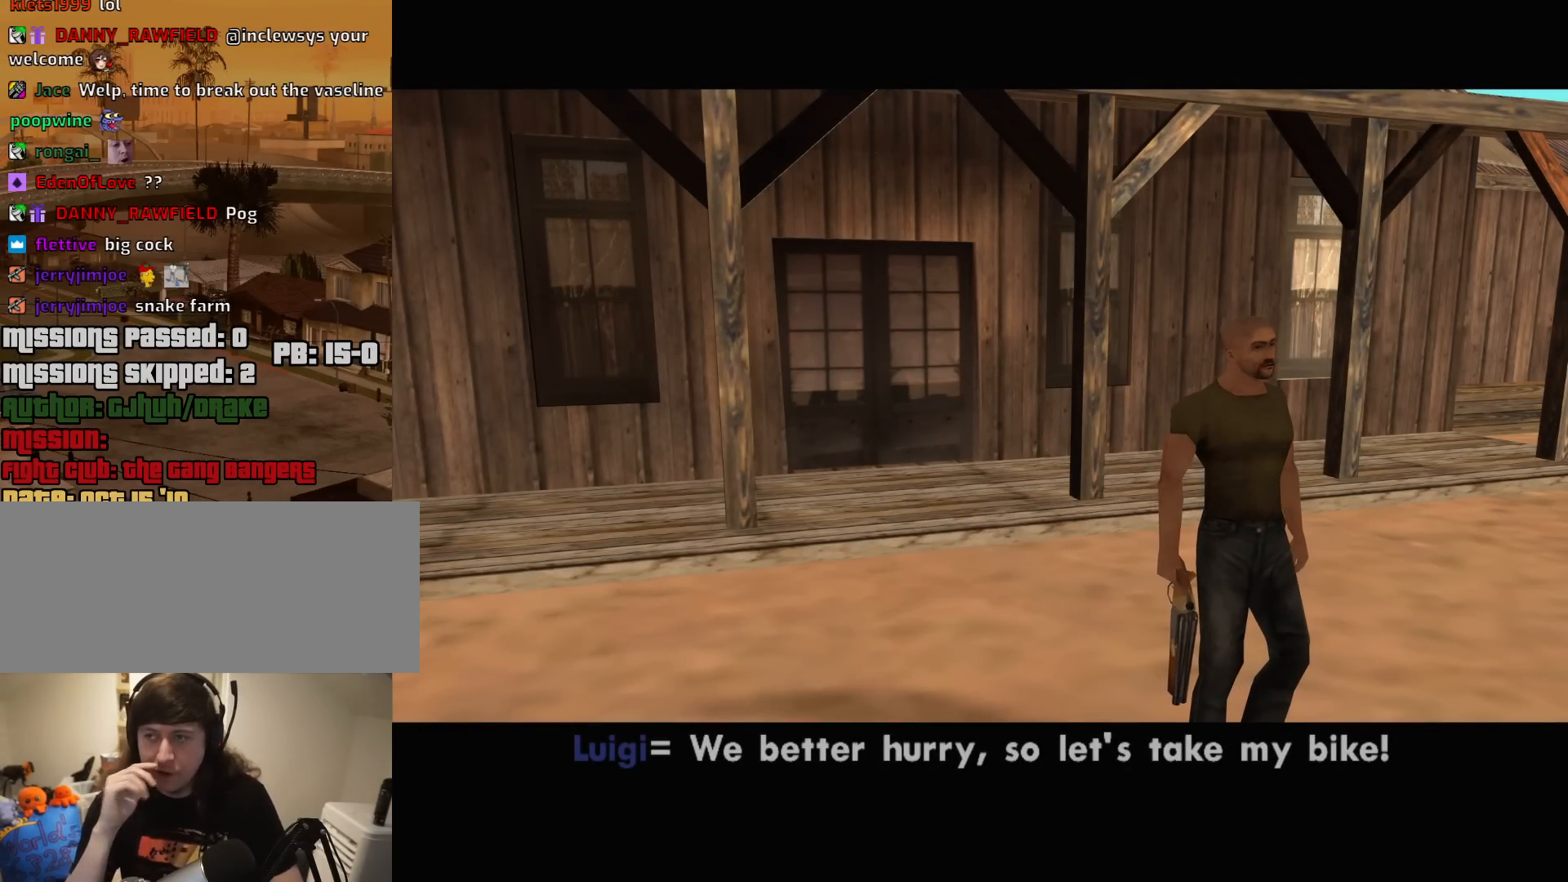
{"keys": [], "mouse": [], "events": []}
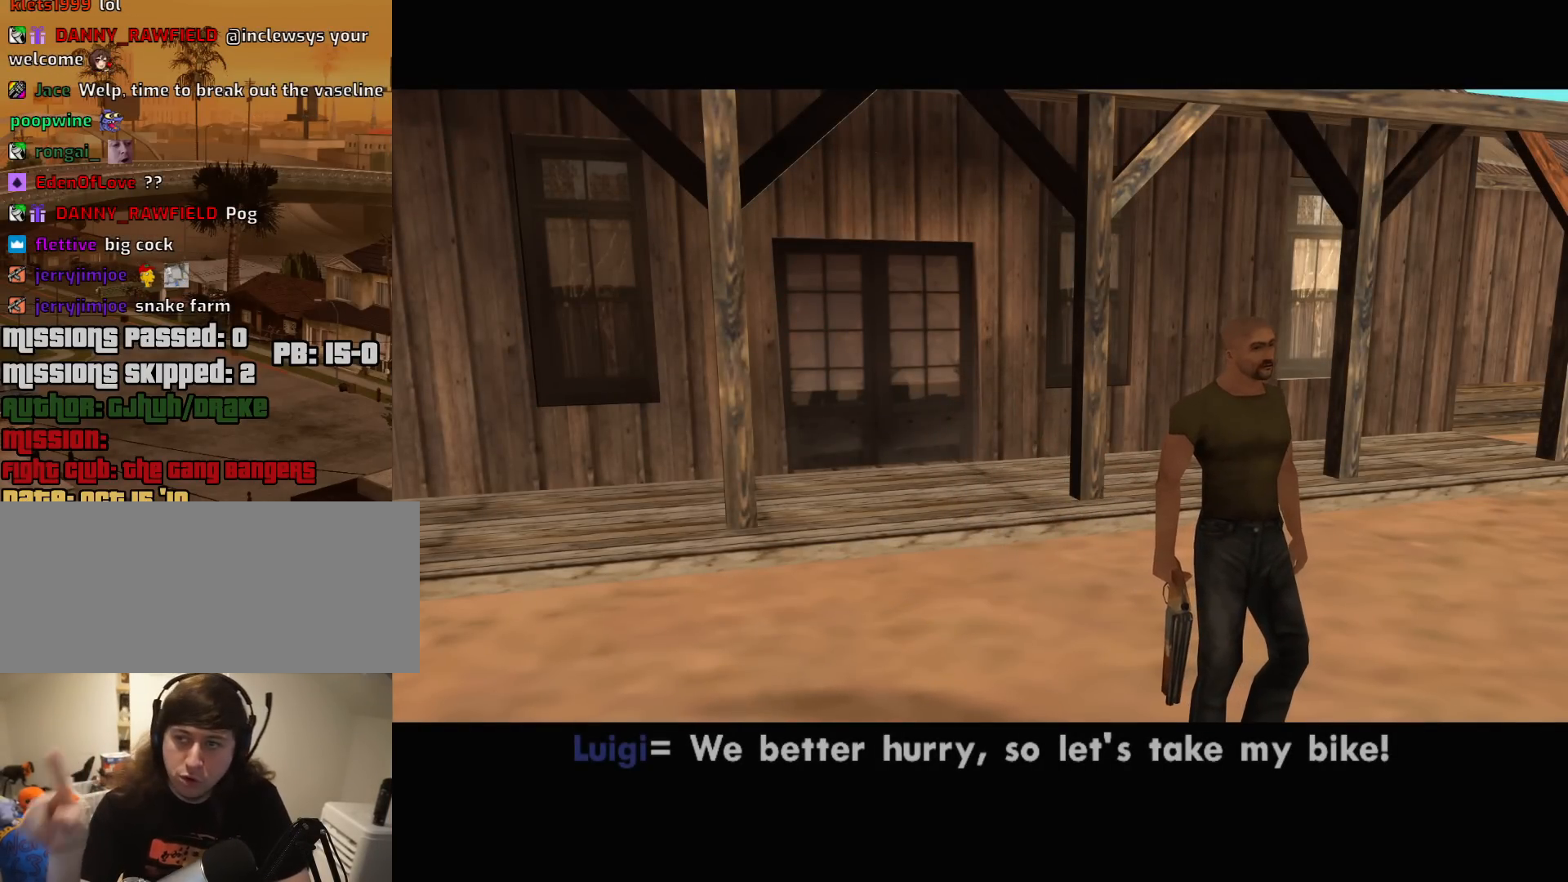
{"keys": [], "mouse": [], "events": []}
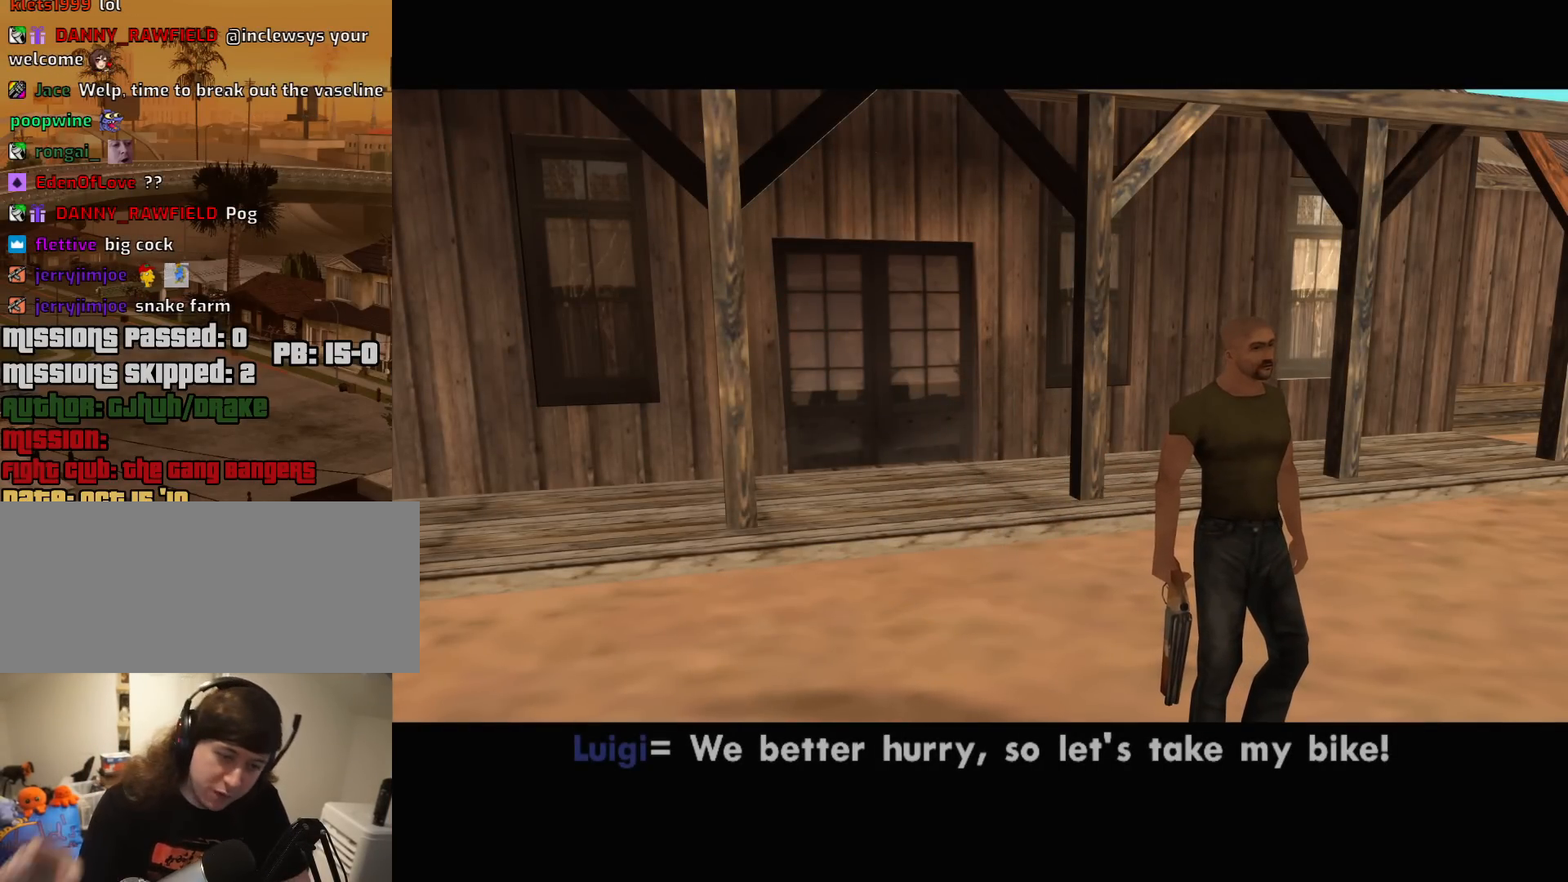
{"keys": [], "mouse": [], "events": []}
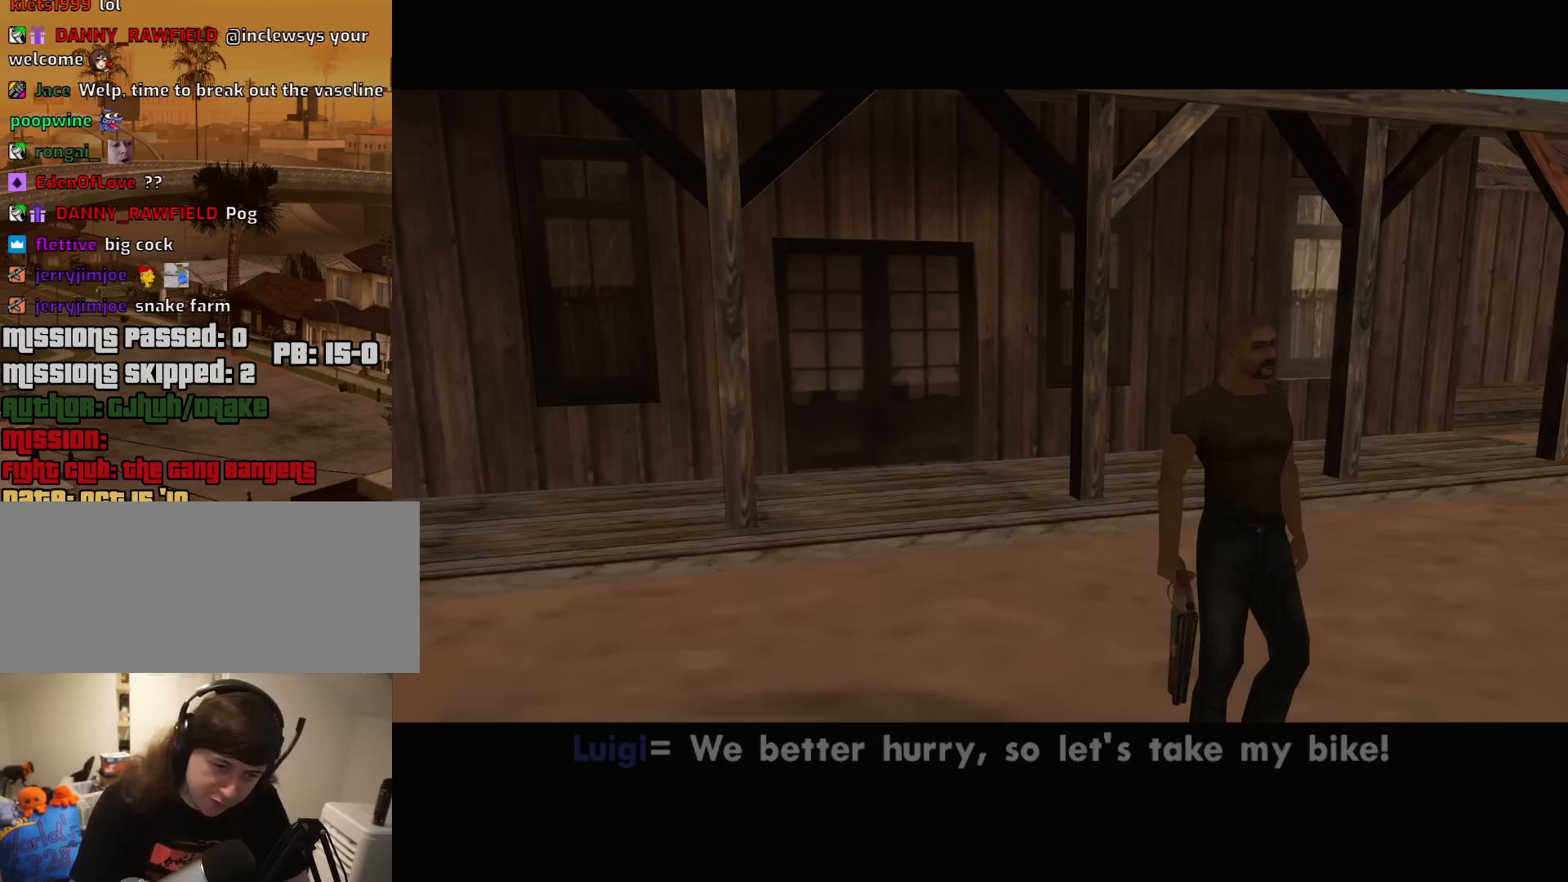
{"keys": ["a", "w"], "mouse": [], "events": [[467, "a", "down"], [467, "w", "down"]]}
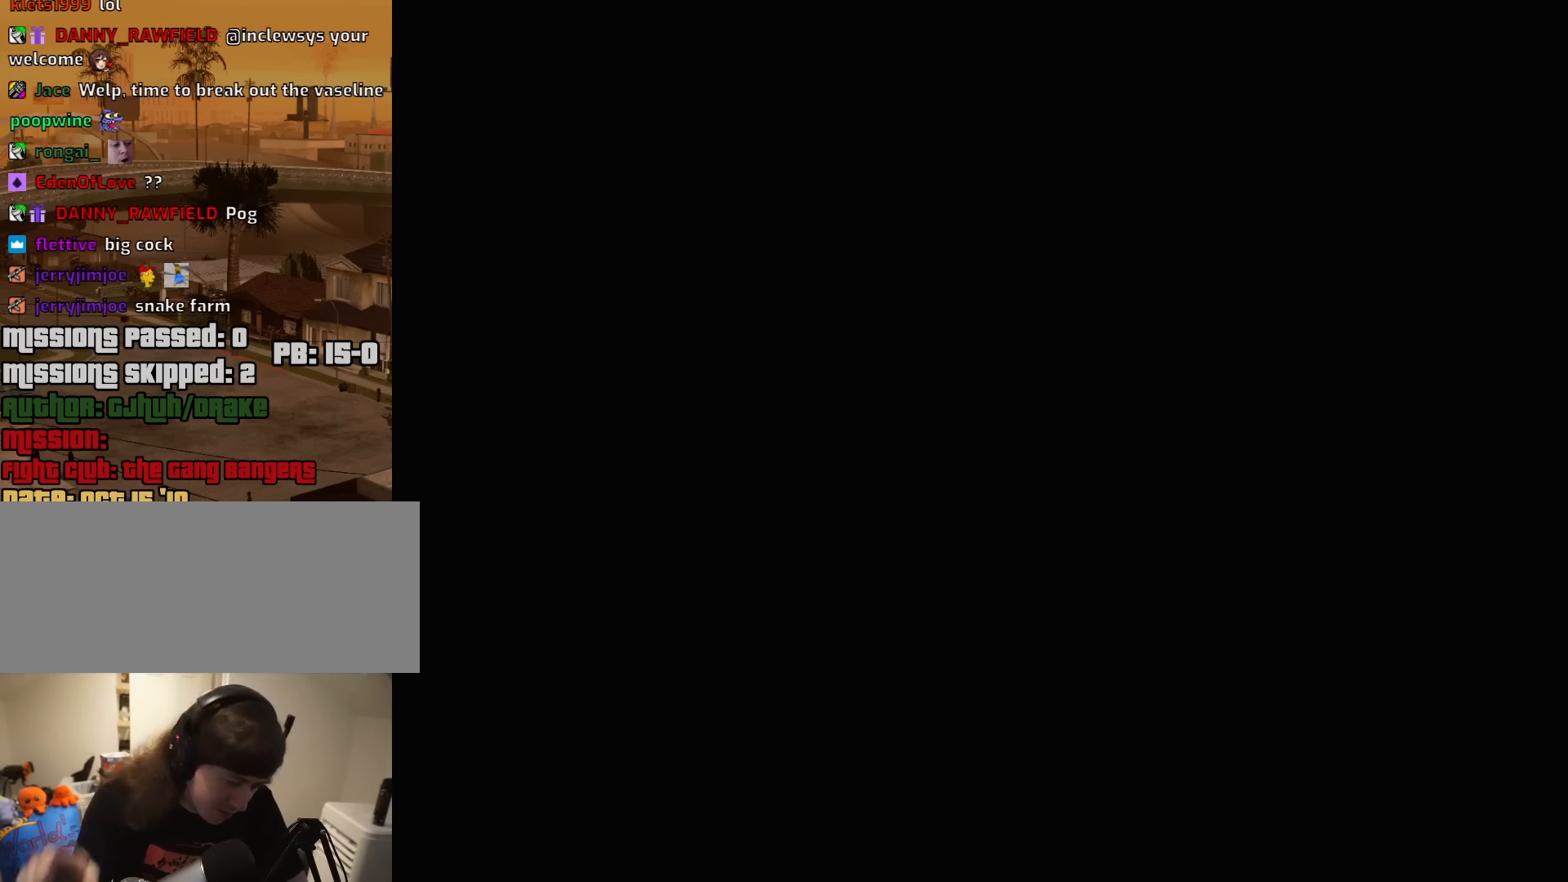
{"keys": ["a", "w"], "mouse": [], "events": []}